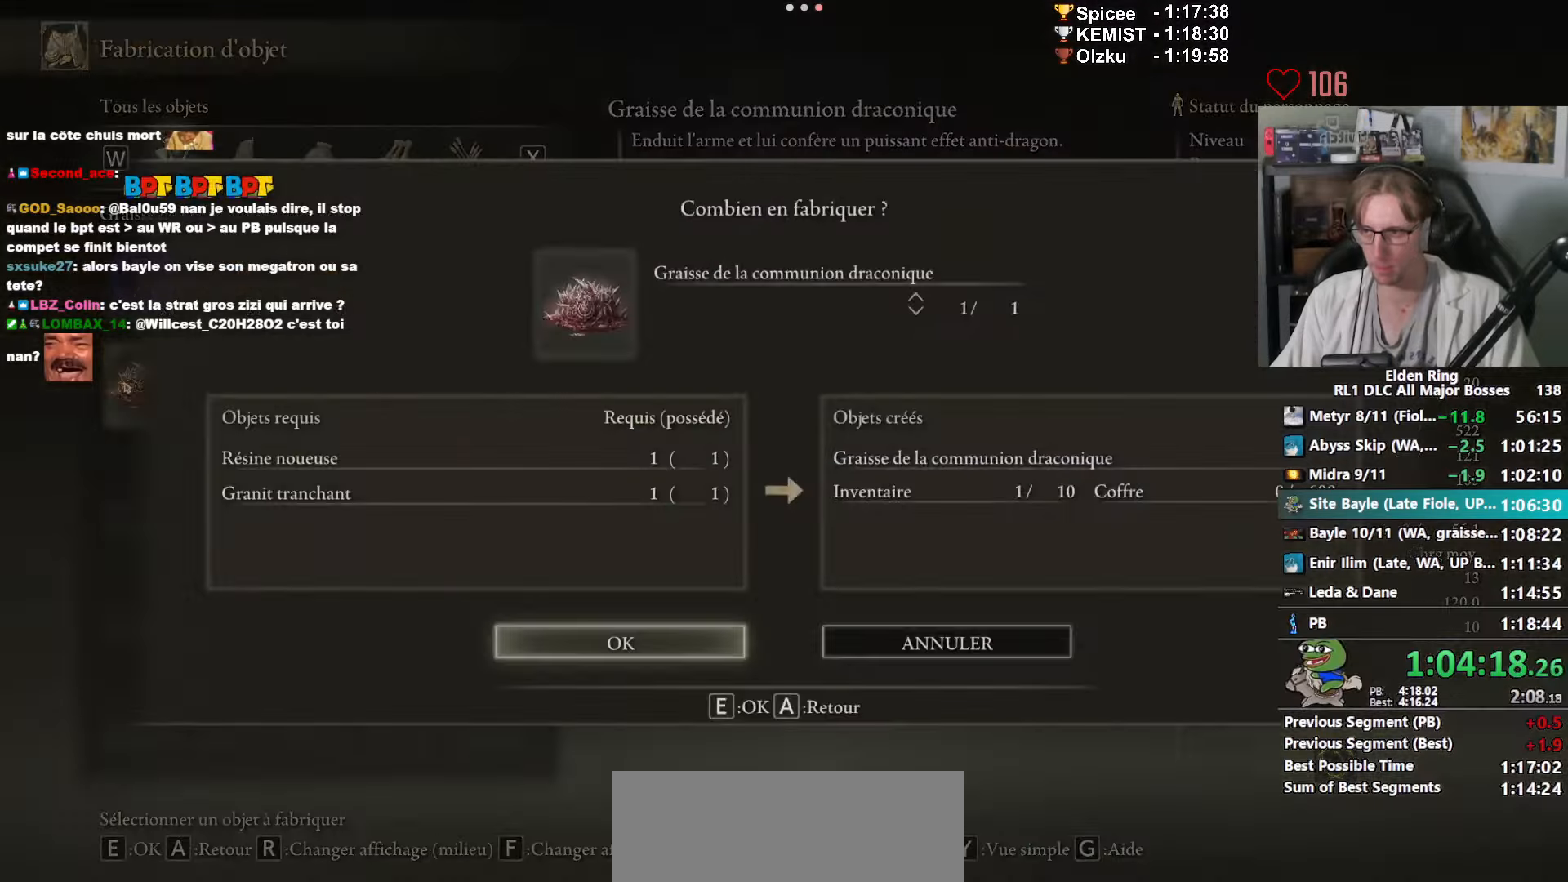
Gameplay with keyboard and mouse; each line is a JSON object with the keys and mouse buttons held at the frame after it. "events" lists presses ("down") and releases ("up") of "0", "1", "2", "3", "4", "a", "ctrl_l", "ctrl_r", "d", "down", "e", "f", "g", "left", "q", "r", "return", "right", "s", "shift_l", "shift_r", "space", "tab", "up", "z", "mouse_left", "mouse_wheel", "mouse_right", "mouse_mb4" and "mouse_mb5" between this image and that frame as [ms after this image, input, new state], when the widget could be followed in between. "mouse_left", "mouse_wheel", "mouse_right", "mouse_mb4", "mouse_mb5" = the "left", "wheel", "right", "mb4", "mb5" buttons of the "mouse" list. No other keys are recorded. "wheel" means that the mouse wheel is clicked or scrolled. Not read: mouse_move.
{"keys": ["z"], "mouse": [], "events": [[67, "e", "down"], [117, "e", "up"], [200, "e", "down"], [250, "e", "up"]]}
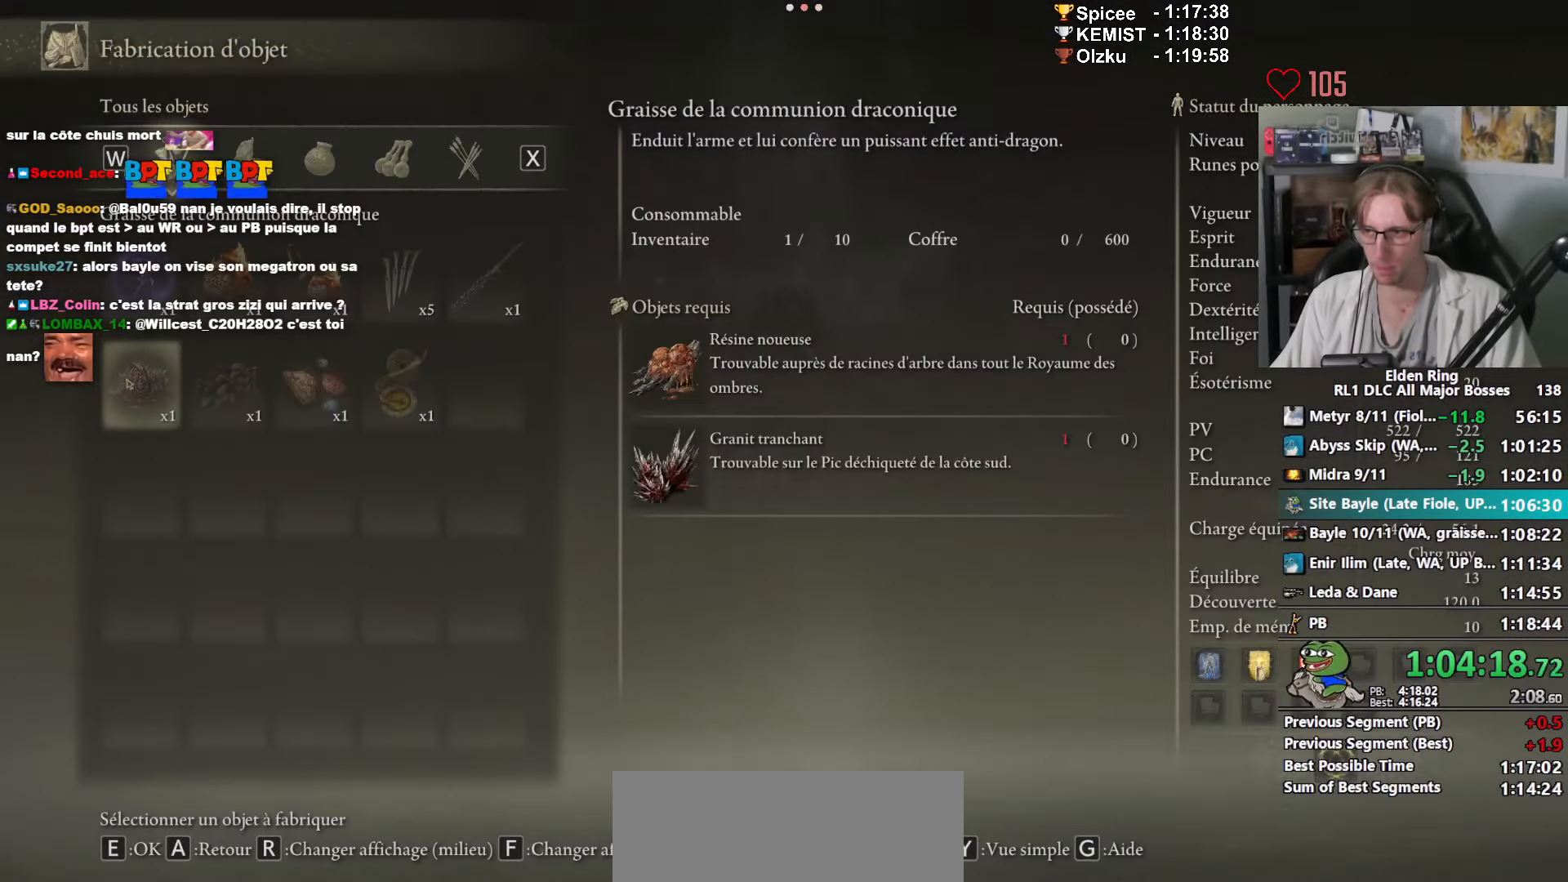
{"keys": ["z"], "mouse": [], "events": []}
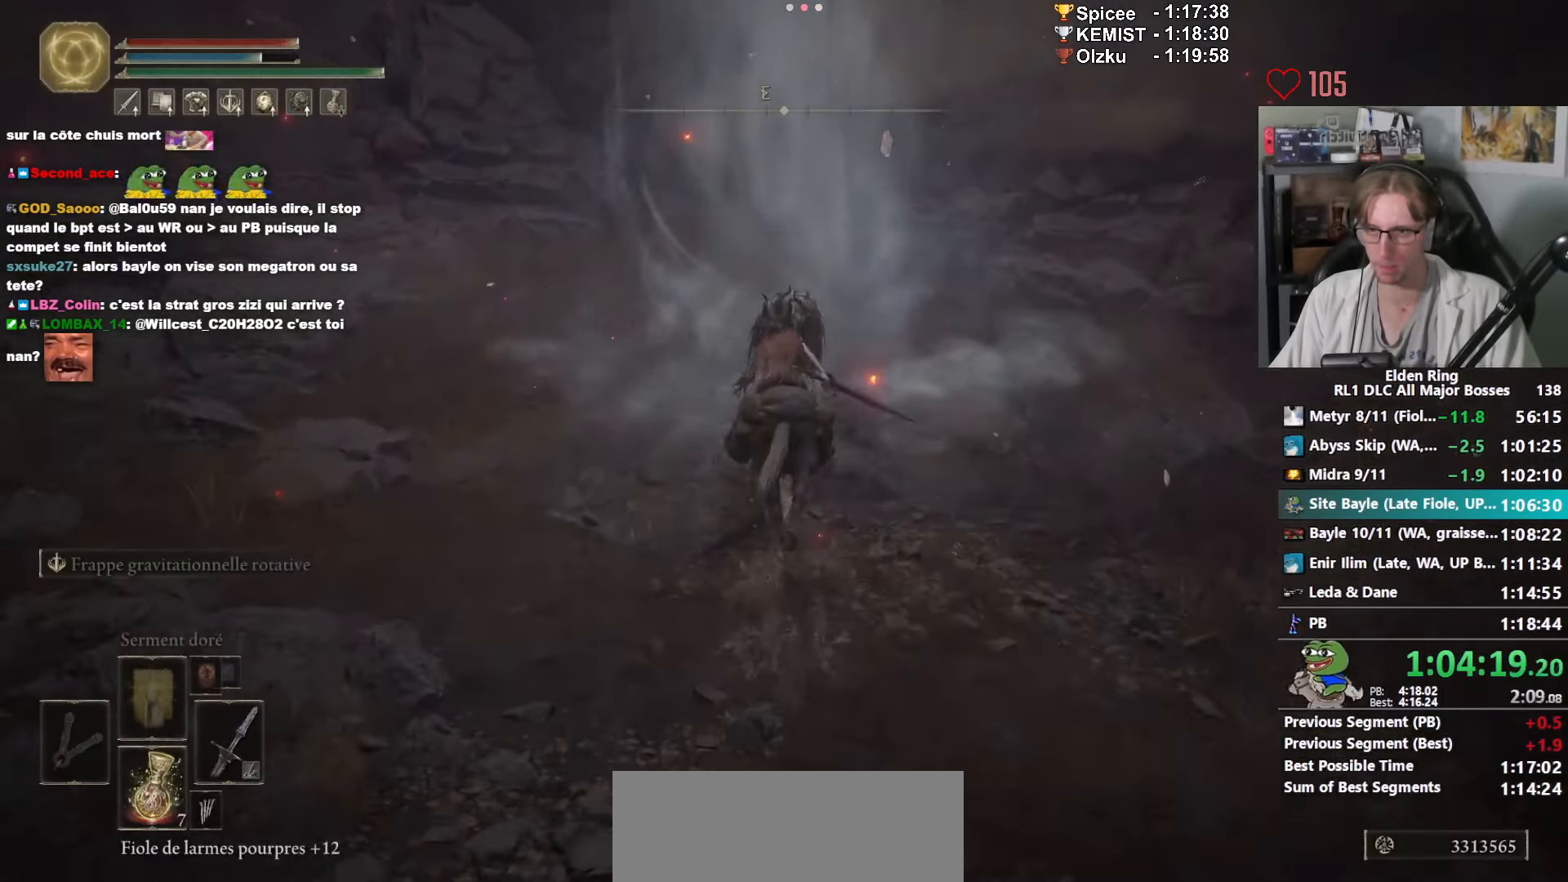
{"keys": ["ctrl_l", "z"], "mouse": [], "events": [[334, "ctrl_l", "down"]]}
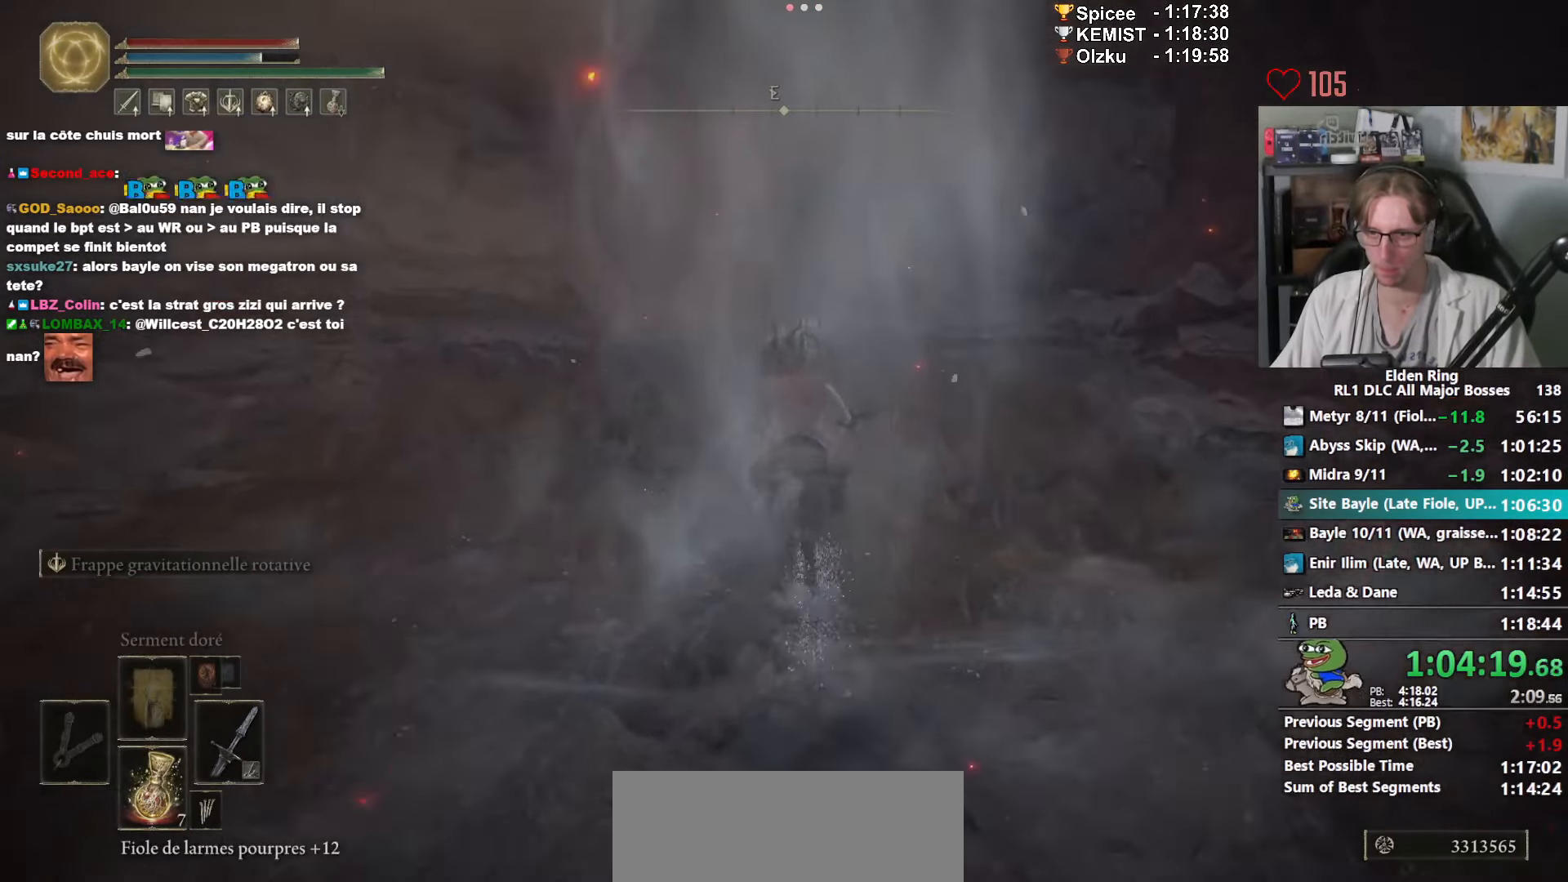
{"keys": ["z"], "mouse": [], "events": [[17, "ctrl_l", "up"]]}
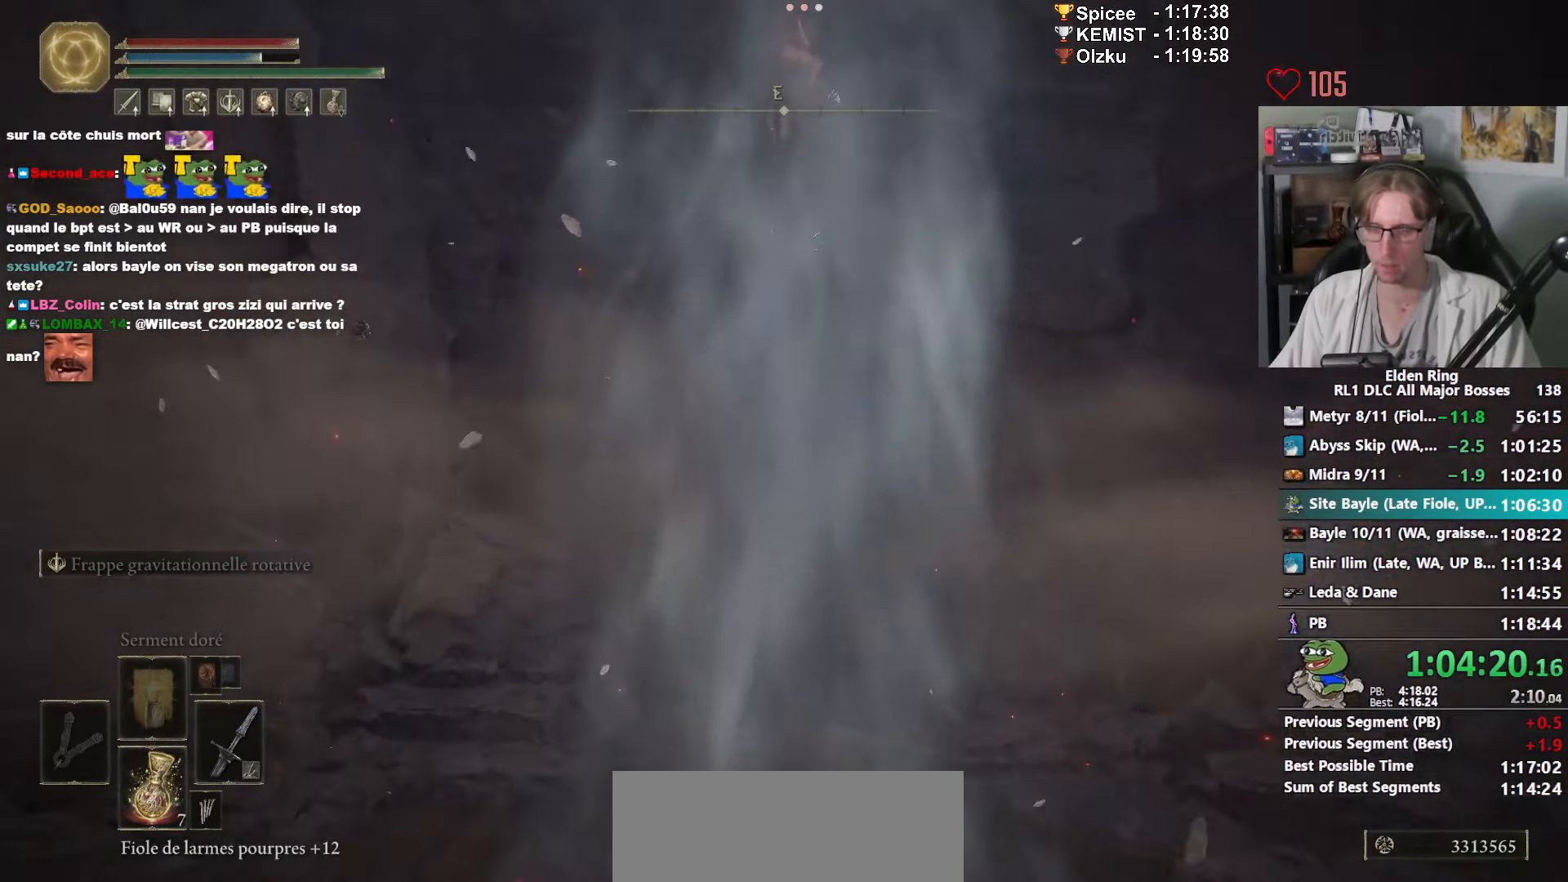
{"keys": ["z"], "mouse": [], "events": []}
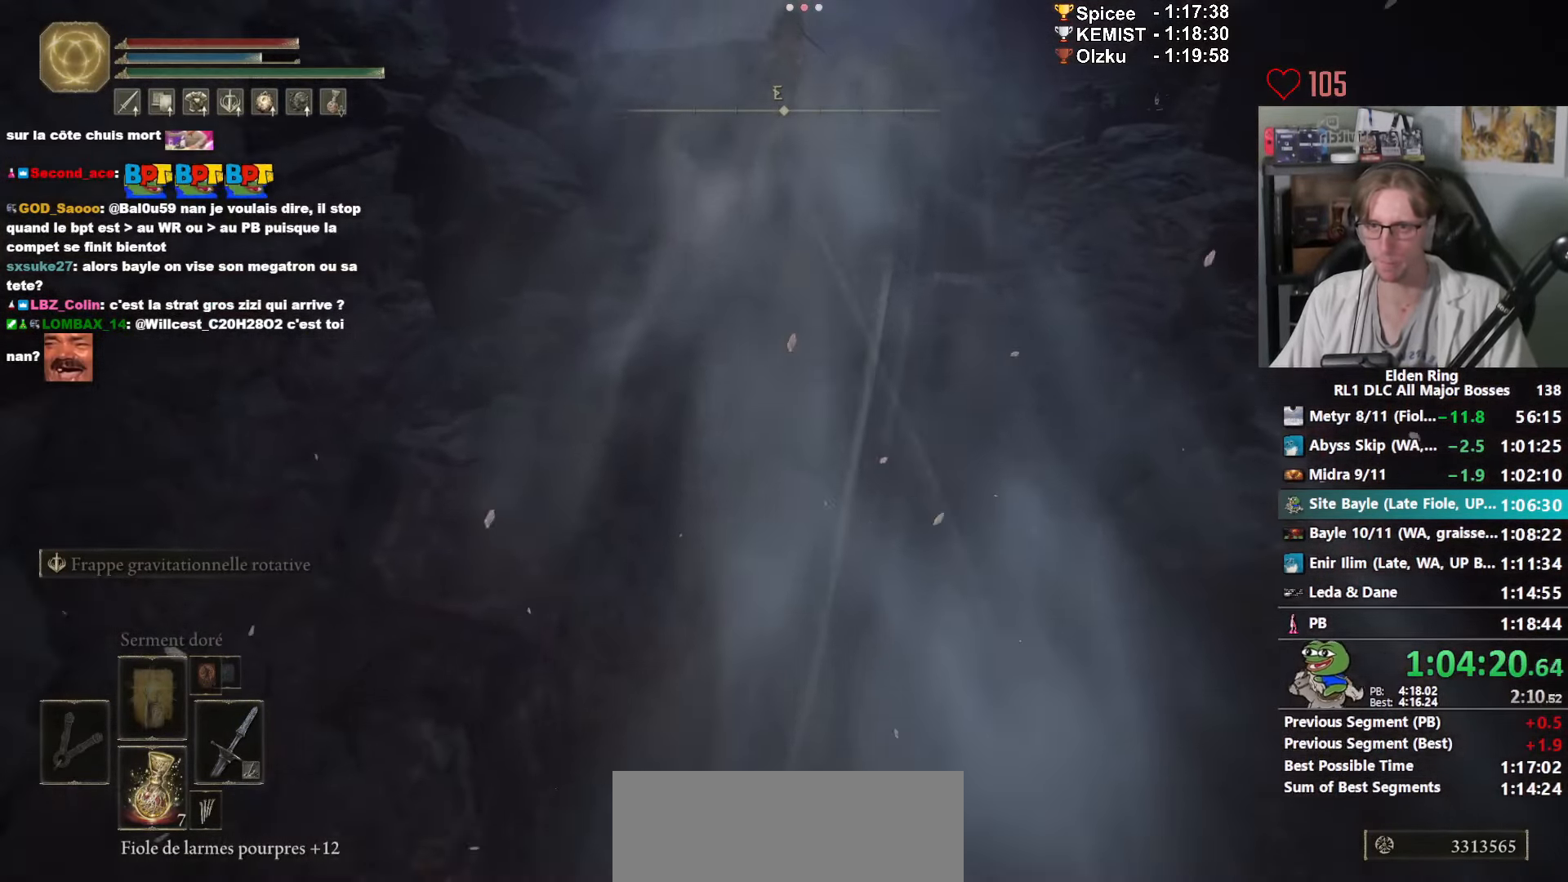
{"keys": ["z"], "mouse": [], "events": []}
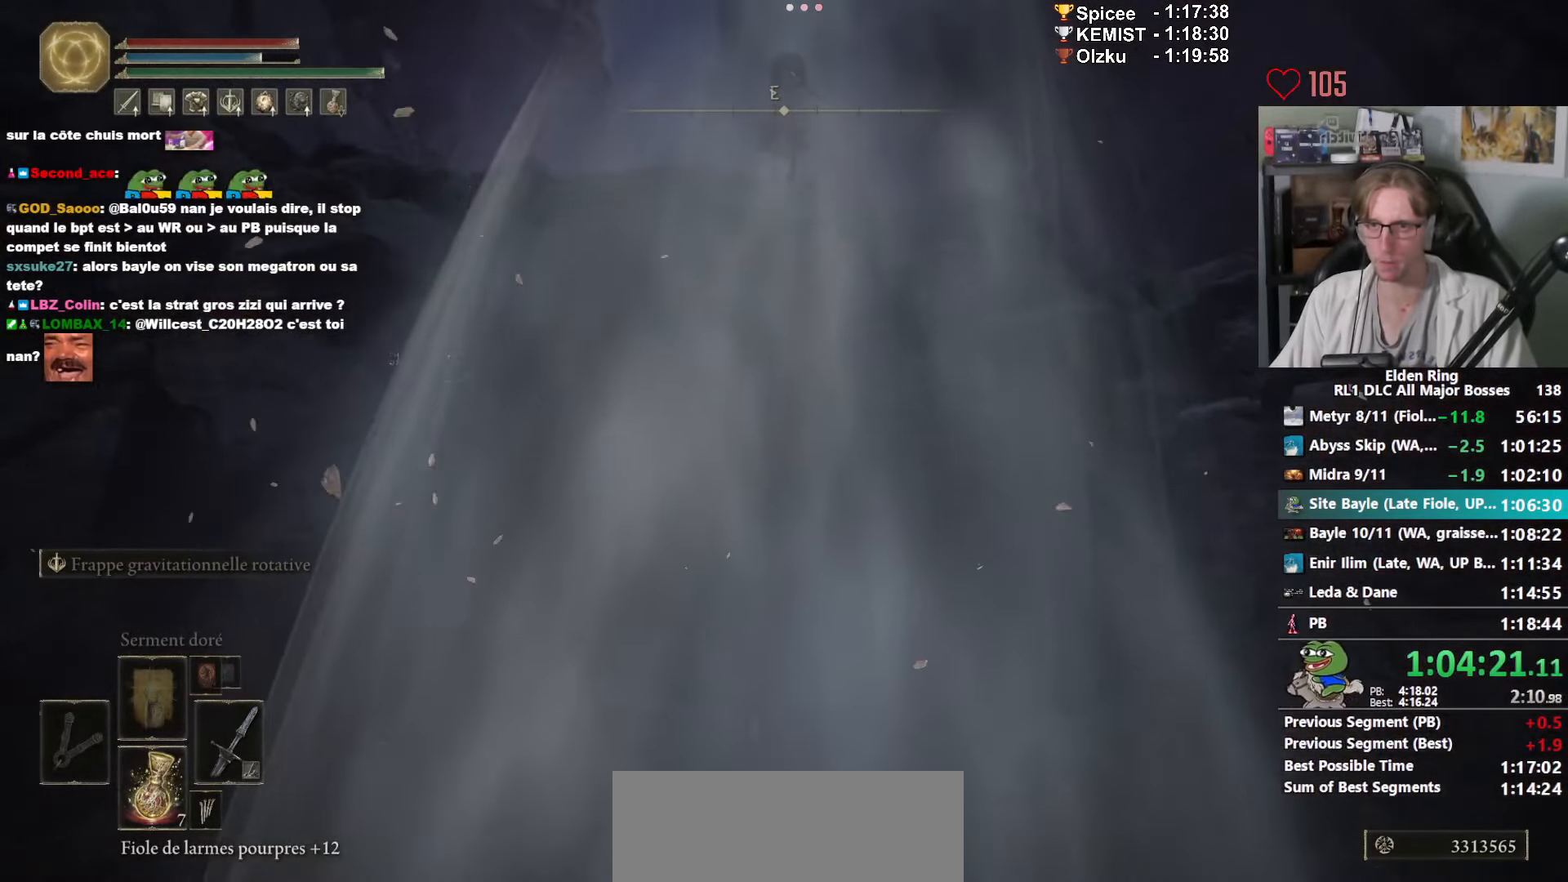
{"keys": ["z"], "mouse": [], "events": []}
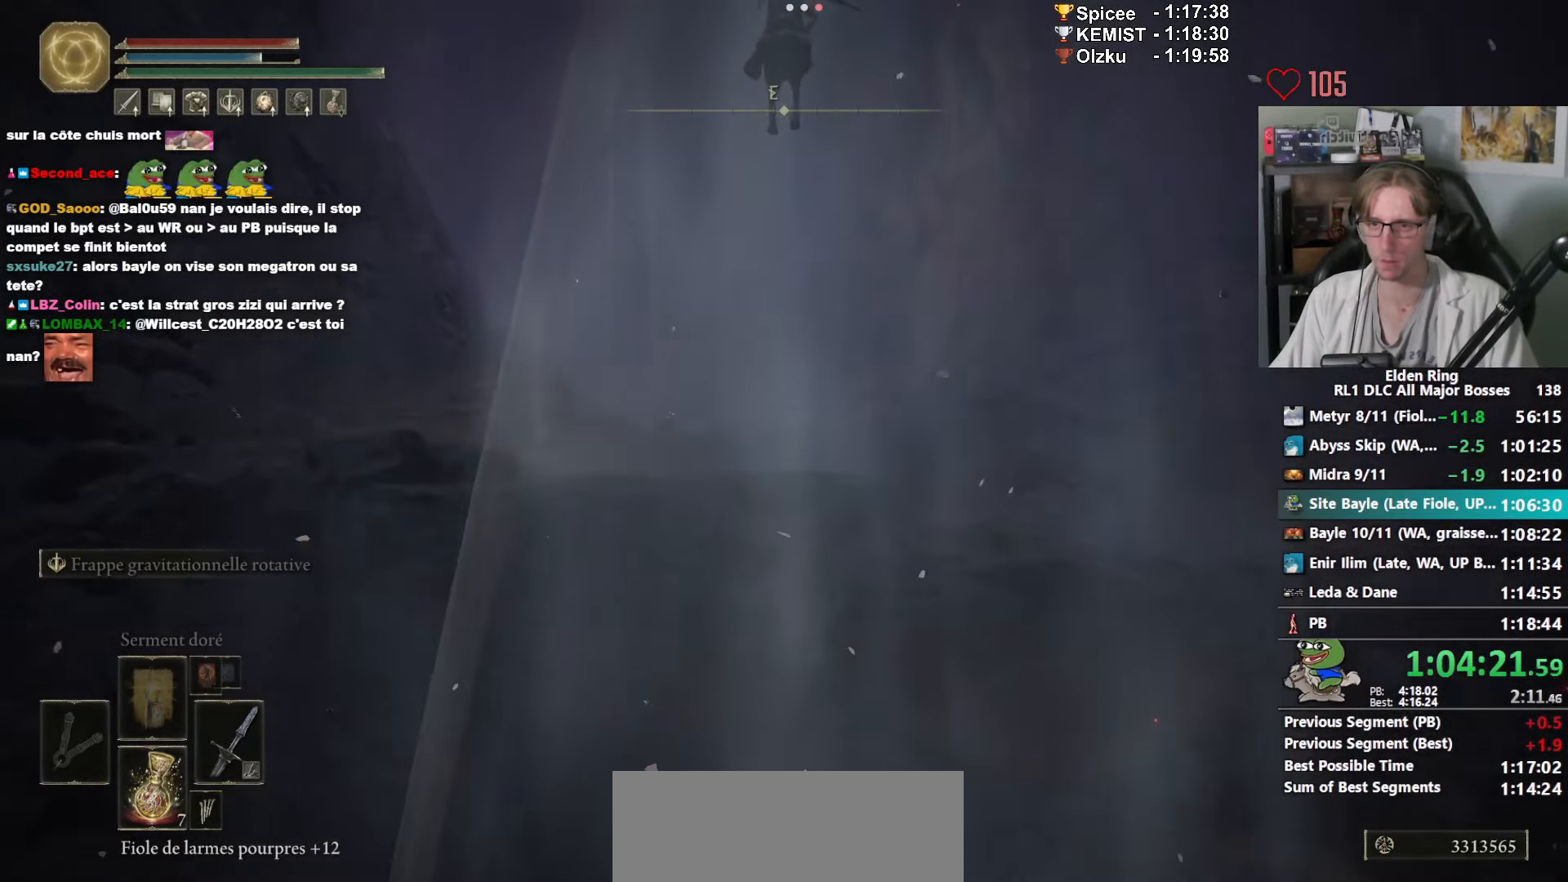
{"keys": ["z"], "mouse": [], "events": []}
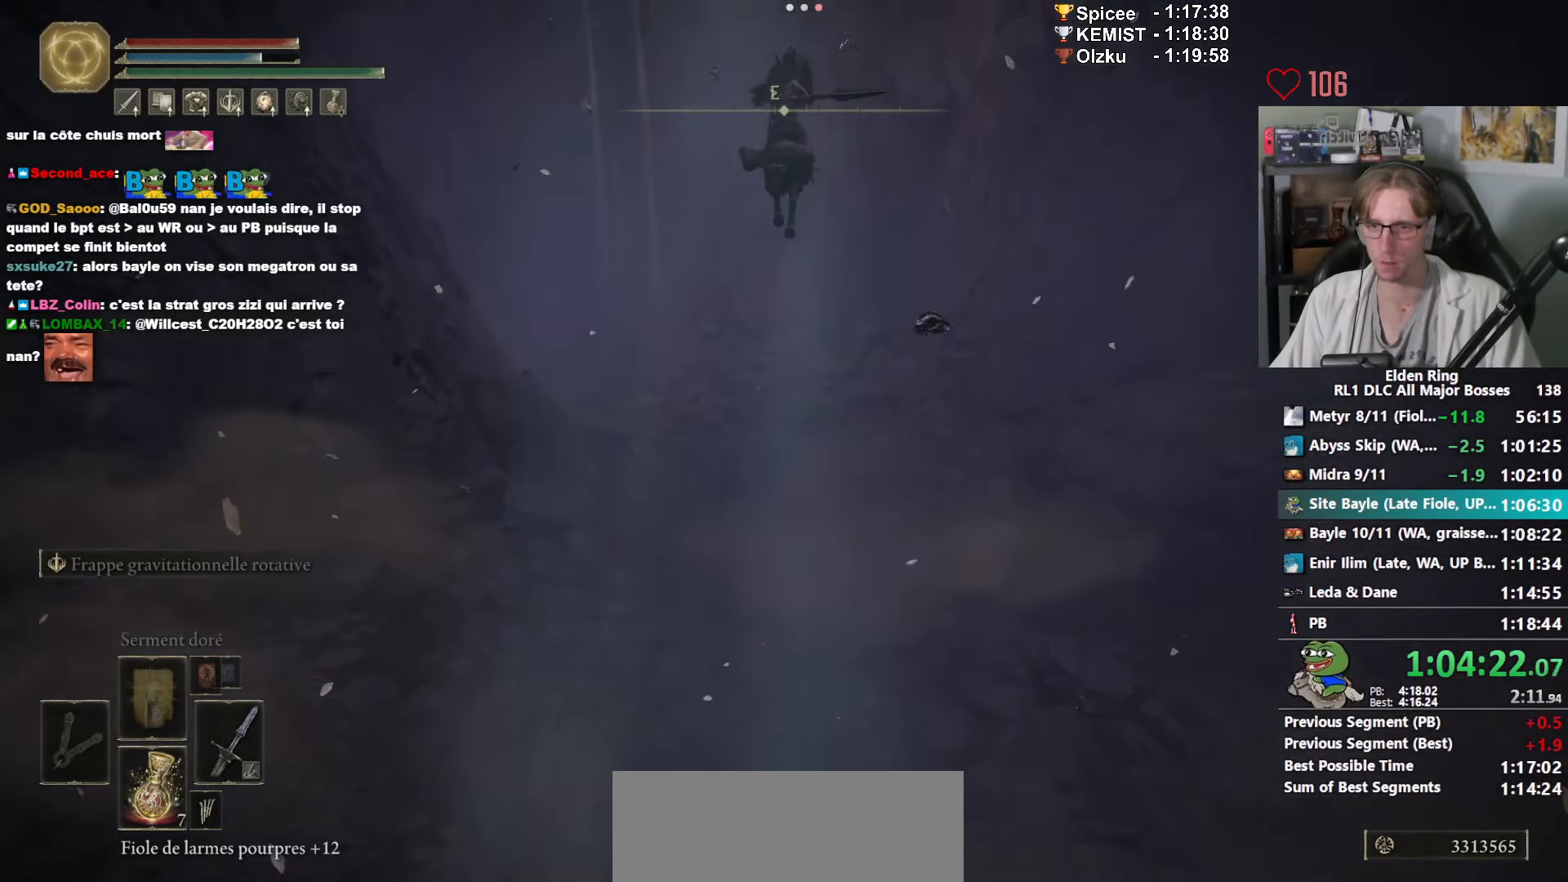
{"keys": ["space", "z"], "mouse": [], "events": [[467, "space", "down"]]}
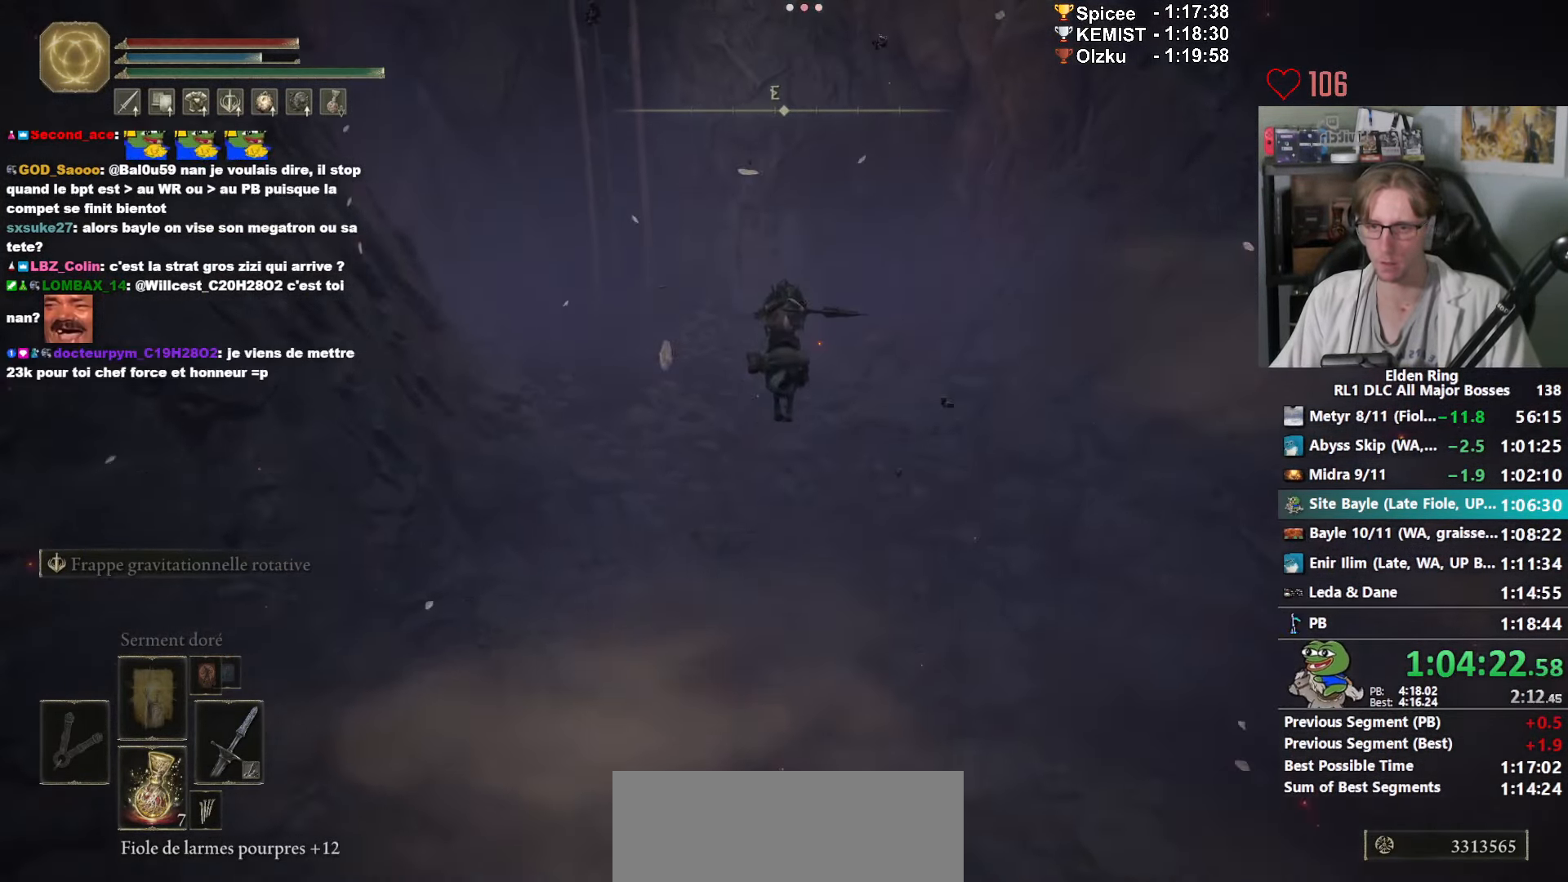
{"keys": ["space", "z"], "mouse": [], "events": [[17, "space", "up"], [117, "space", "down"], [150, "space", "up"], [200, "space", "down"], [300, "space", "up"], [351, "space", "down"], [434, "space", "up"], [484, "space", "down"]]}
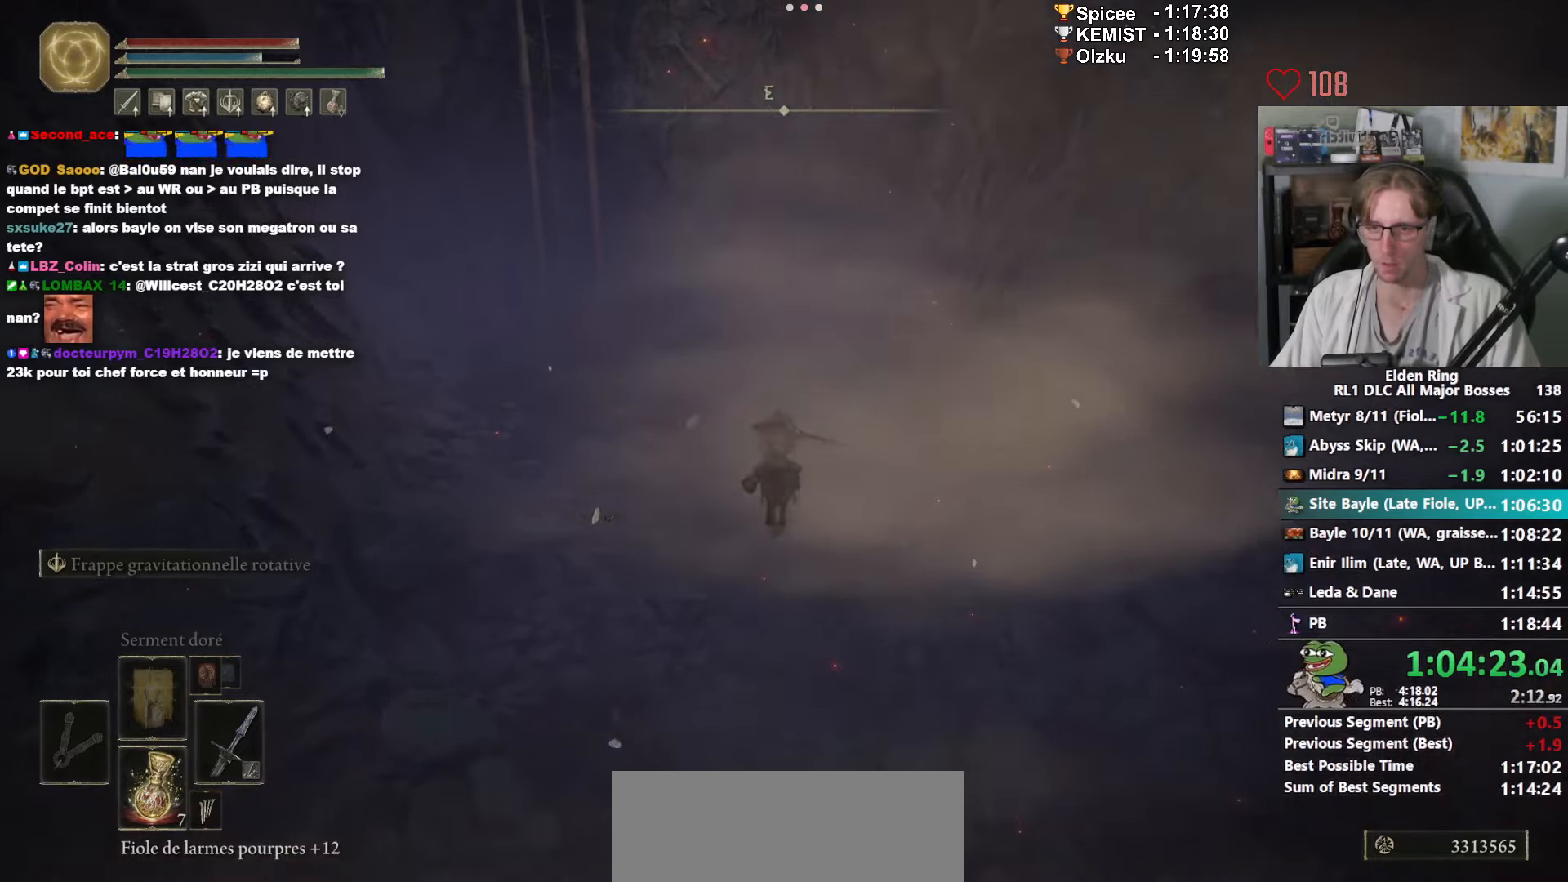
{"keys": ["space", "z"], "mouse": [], "events": [[83, "space", "up"], [133, "space", "down"], [266, "space", "up"], [316, "space", "down"], [416, "space", "up"], [450, "space", "down"]]}
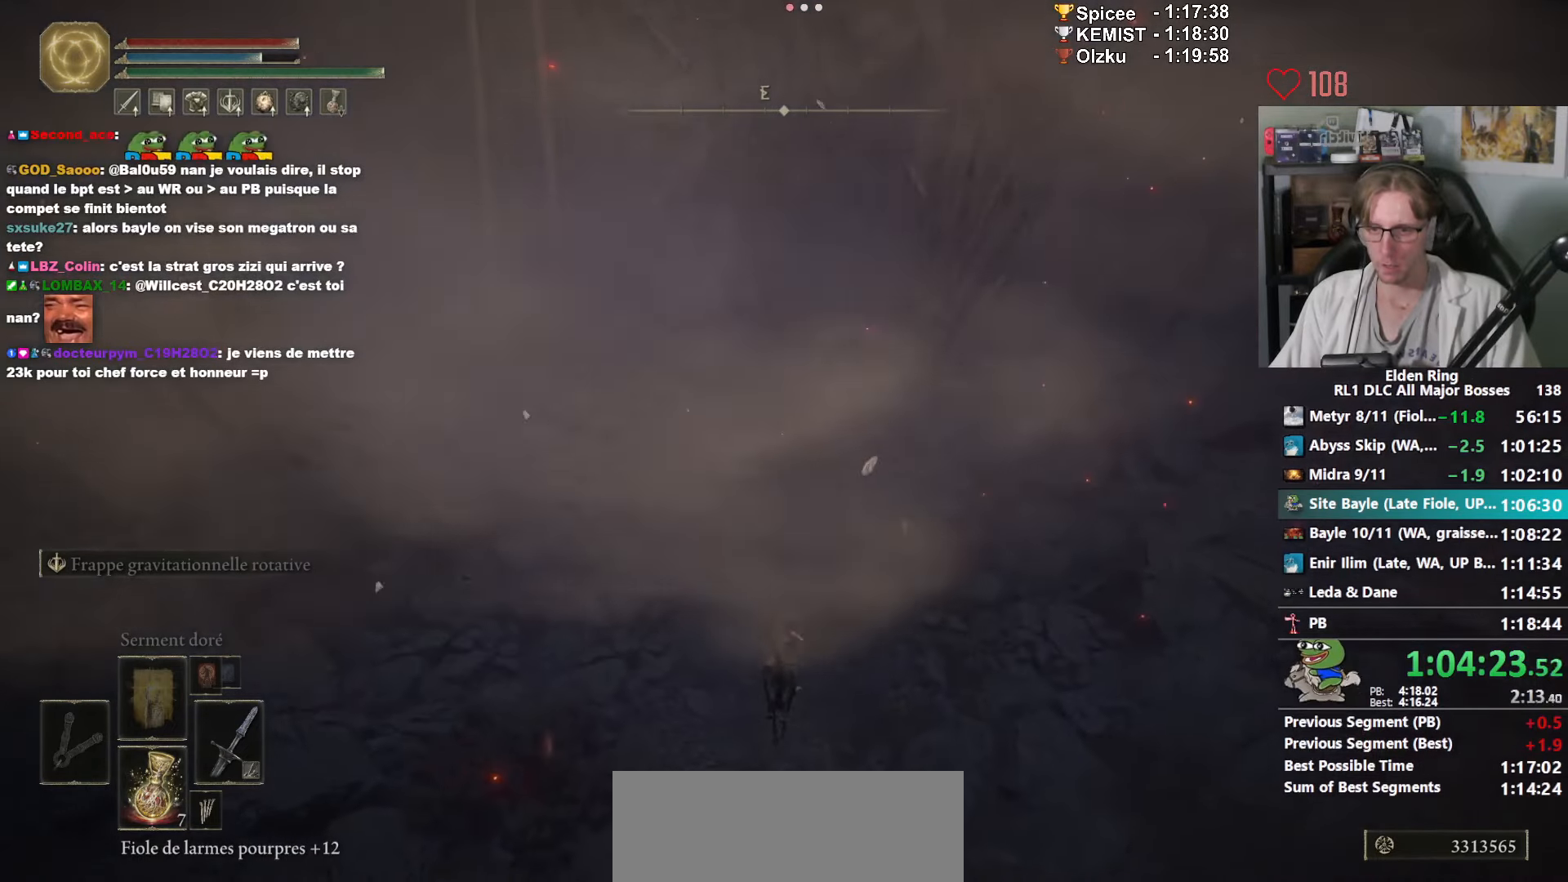
{"keys": ["space", "z"], "mouse": [], "events": [[50, "space", "up"], [100, "space", "down"], [183, "space", "up"], [233, "space", "down"], [333, "space", "up"], [433, "space", "down"]]}
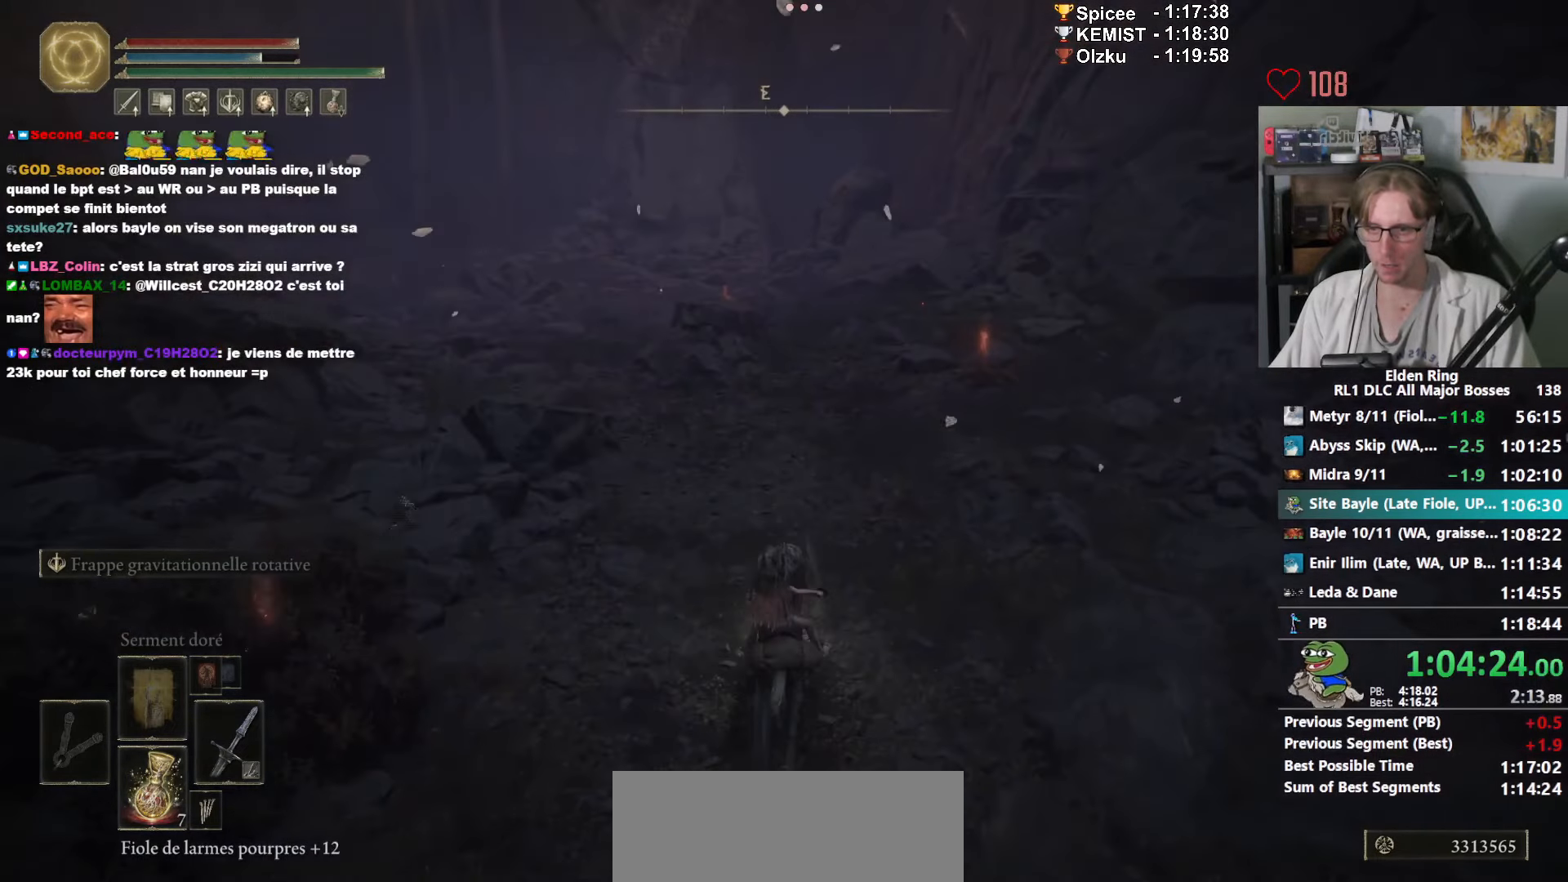
{"keys": ["z"], "mouse": [], "events": [[33, "space", "up"], [200, "e", "down"], [350, "e", "up"]]}
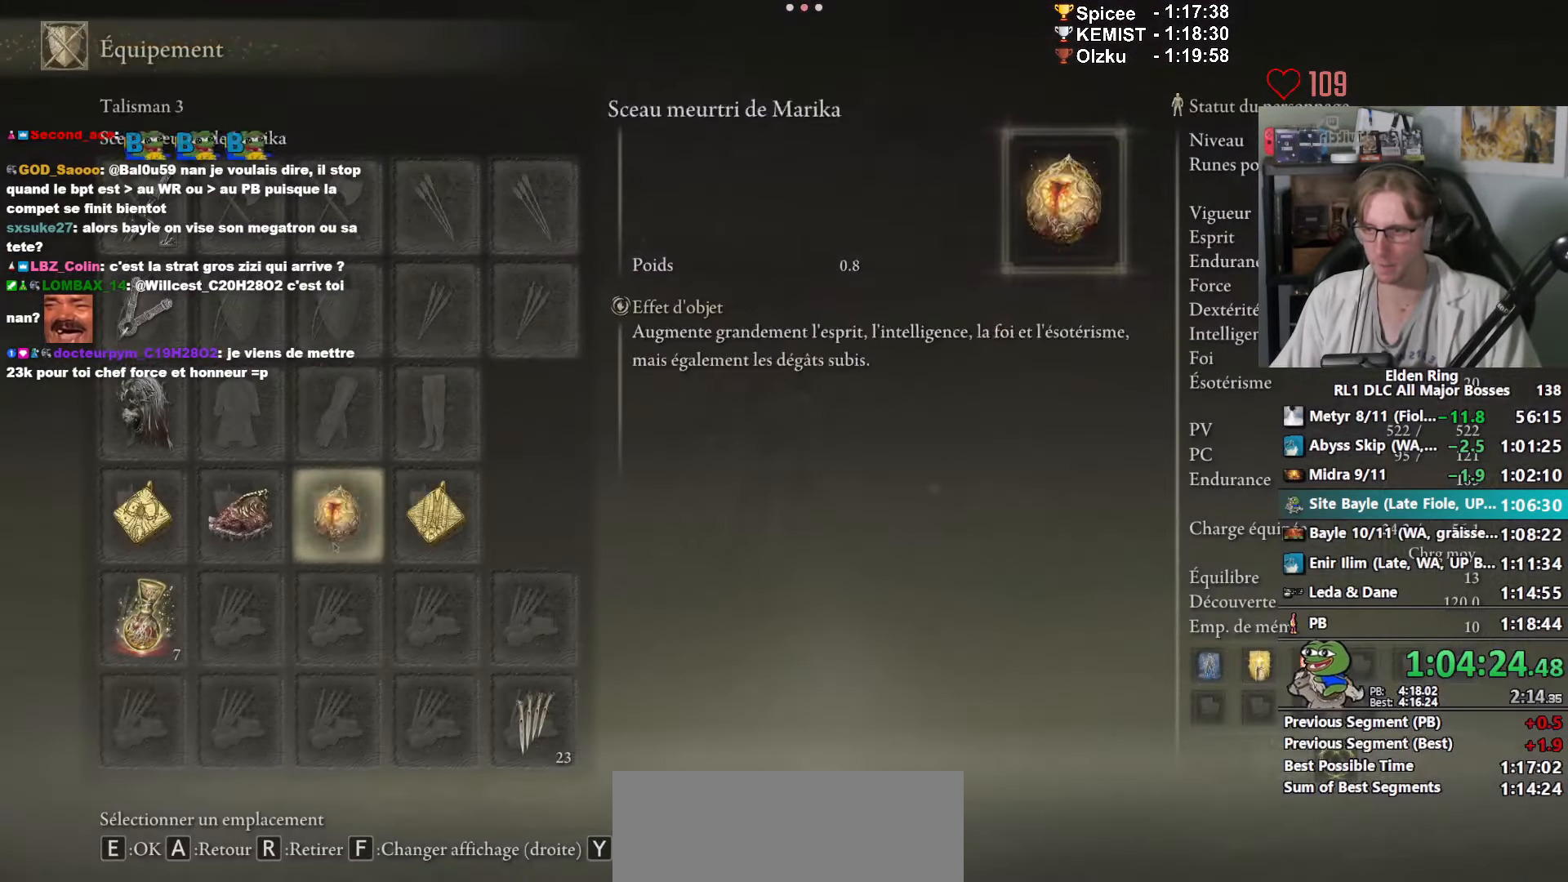
{"keys": ["z"], "mouse": [], "events": [[316, "mouse_left", "down"], [400, "mouse_left", "up"]]}
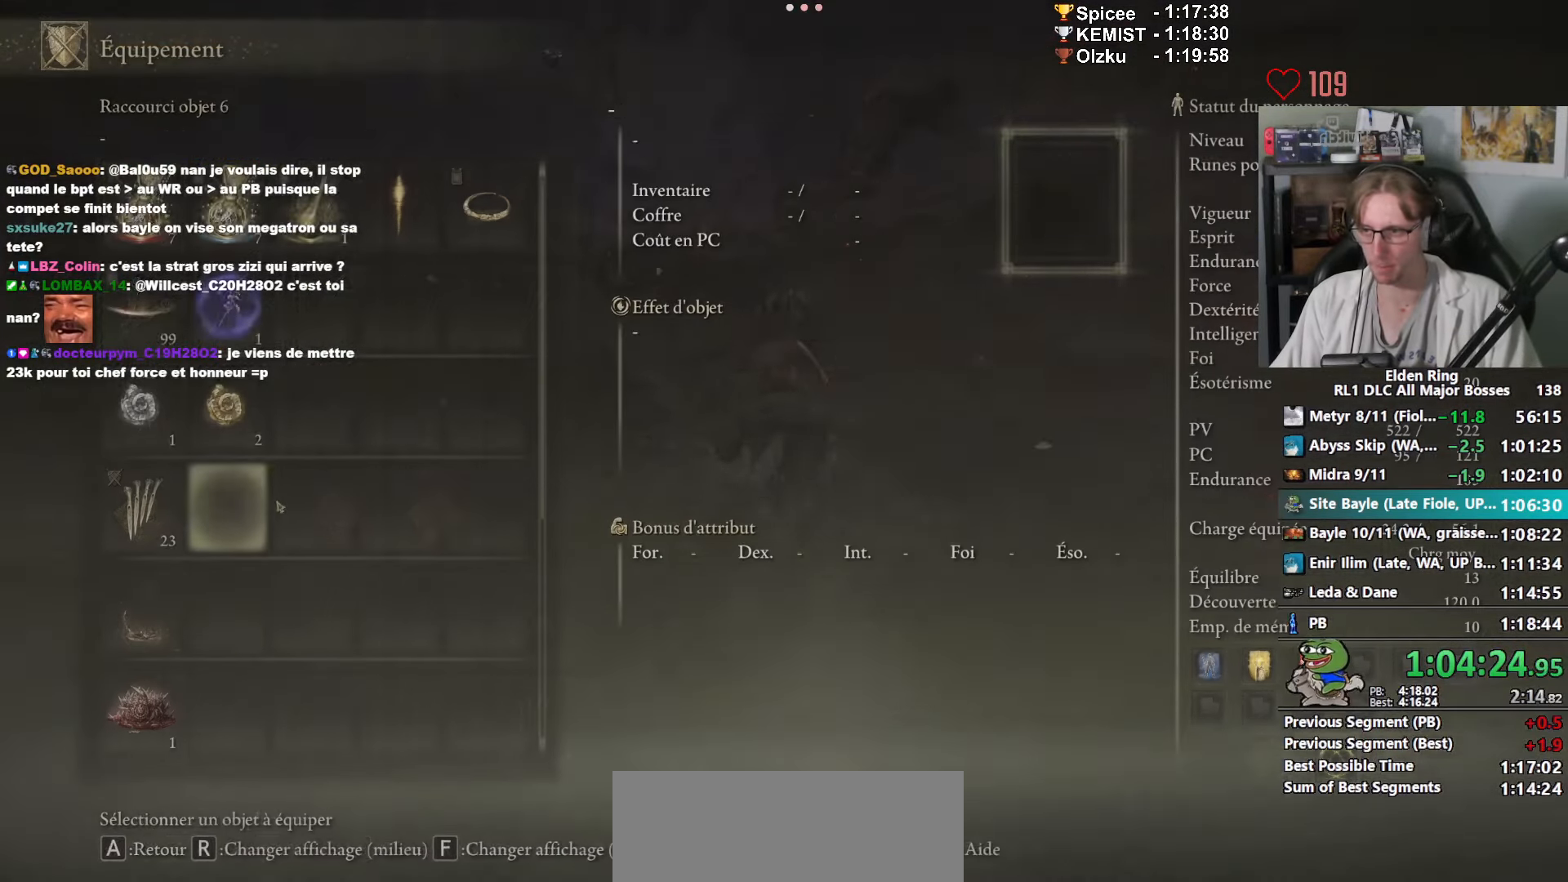
{"keys": ["z"], "mouse": [], "events": []}
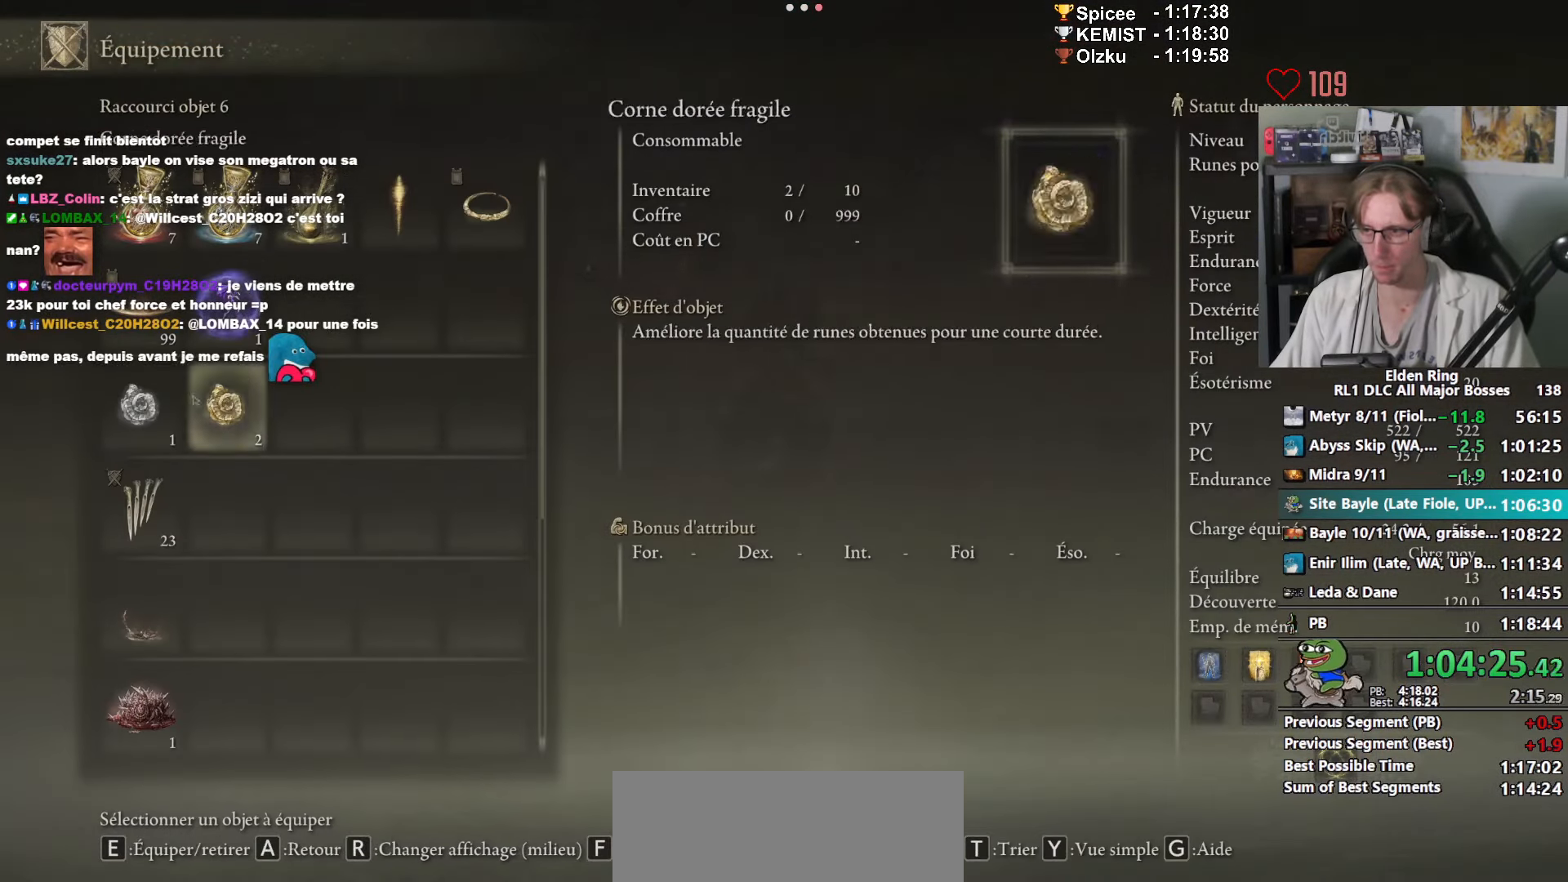
{"keys": ["z"], "mouse": [], "events": [[383, "mouse_left", "down"], [450, "mouse_left", "up"]]}
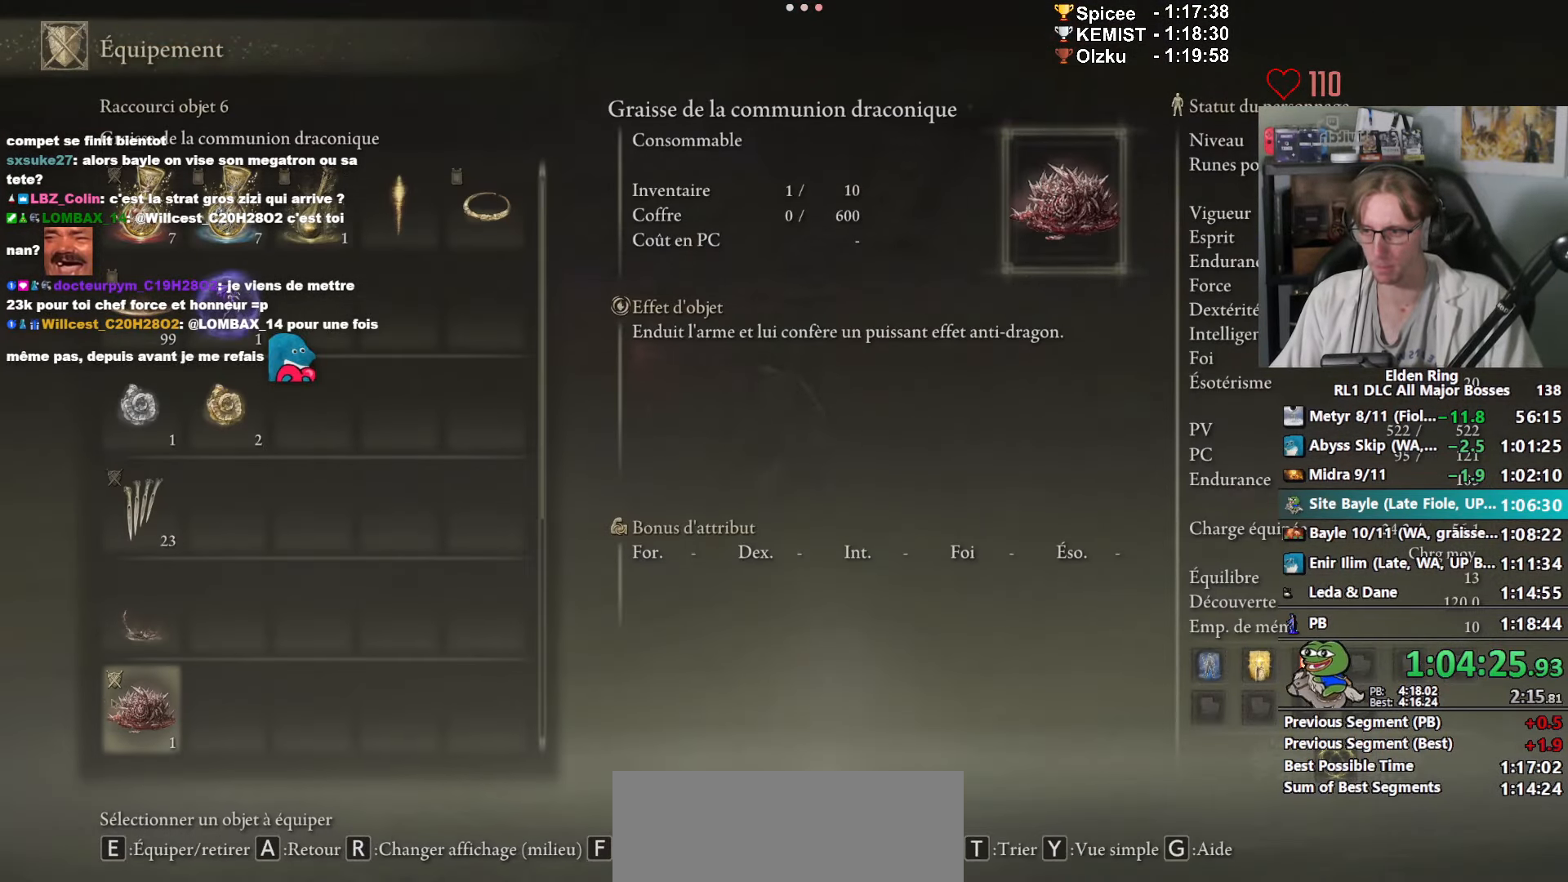
{"keys": ["z"], "mouse": [], "events": [[266, "space", "down"], [316, "space", "up"], [366, "space", "down"], [450, "space", "up"]]}
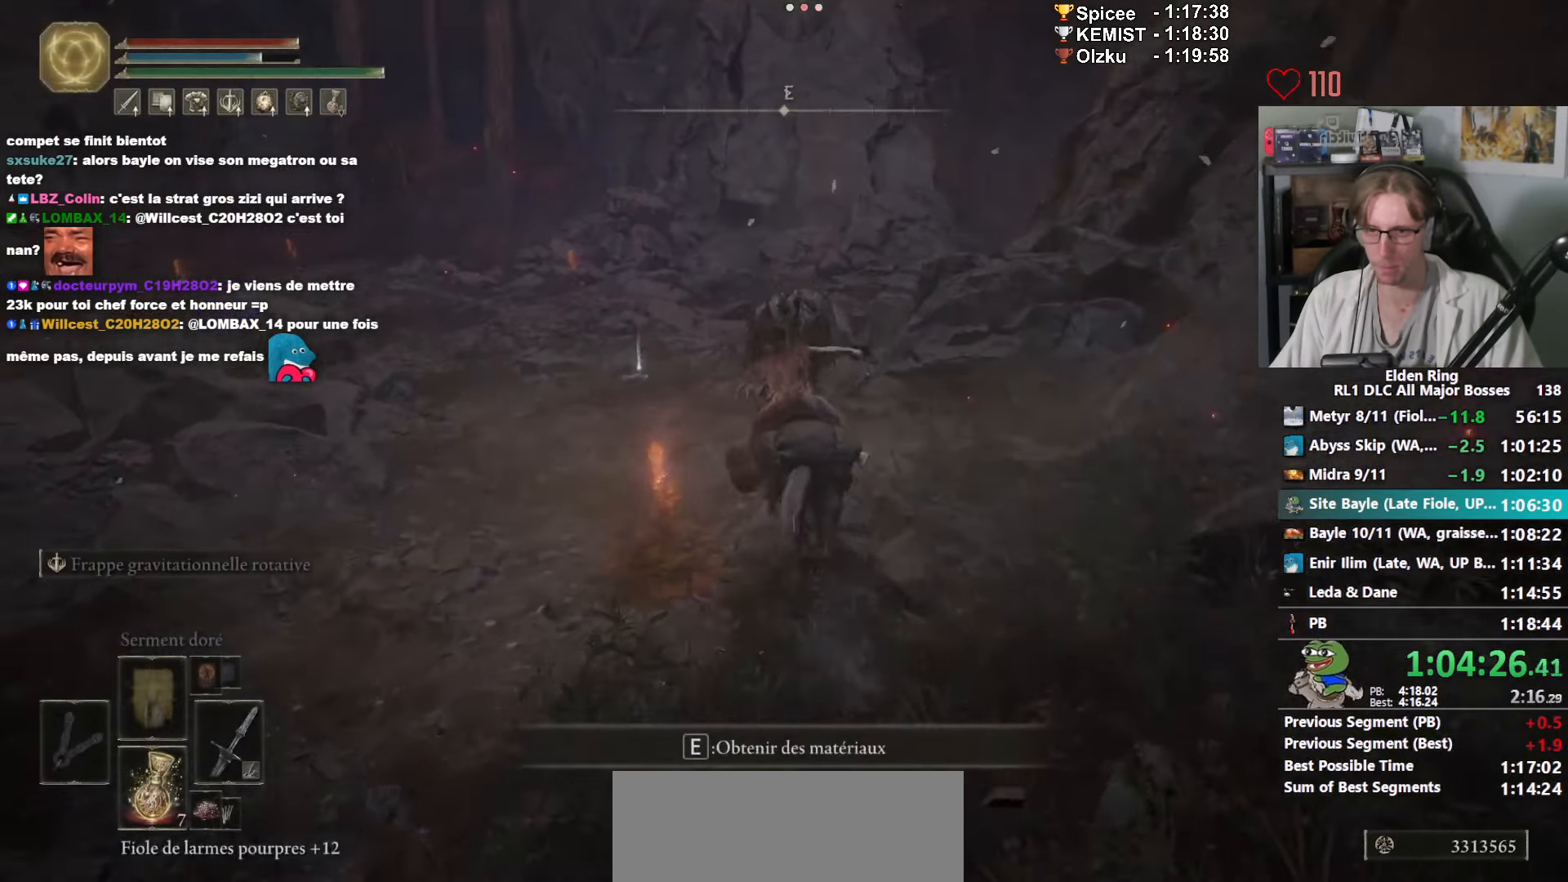
{"keys": ["z"], "mouse": [], "events": []}
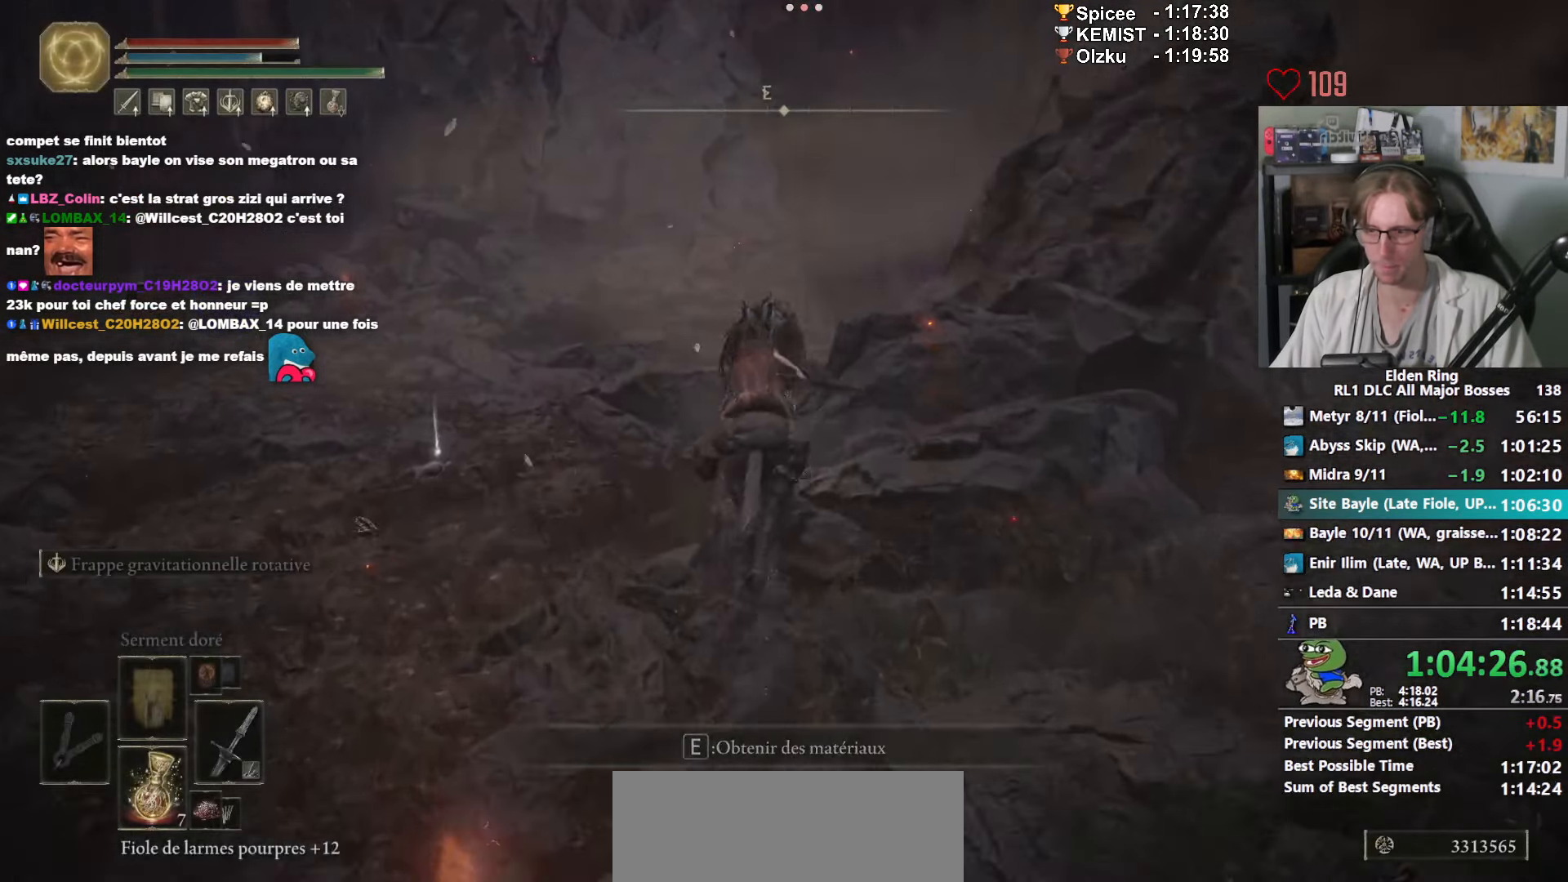
{"keys": ["z"], "mouse": [], "events": []}
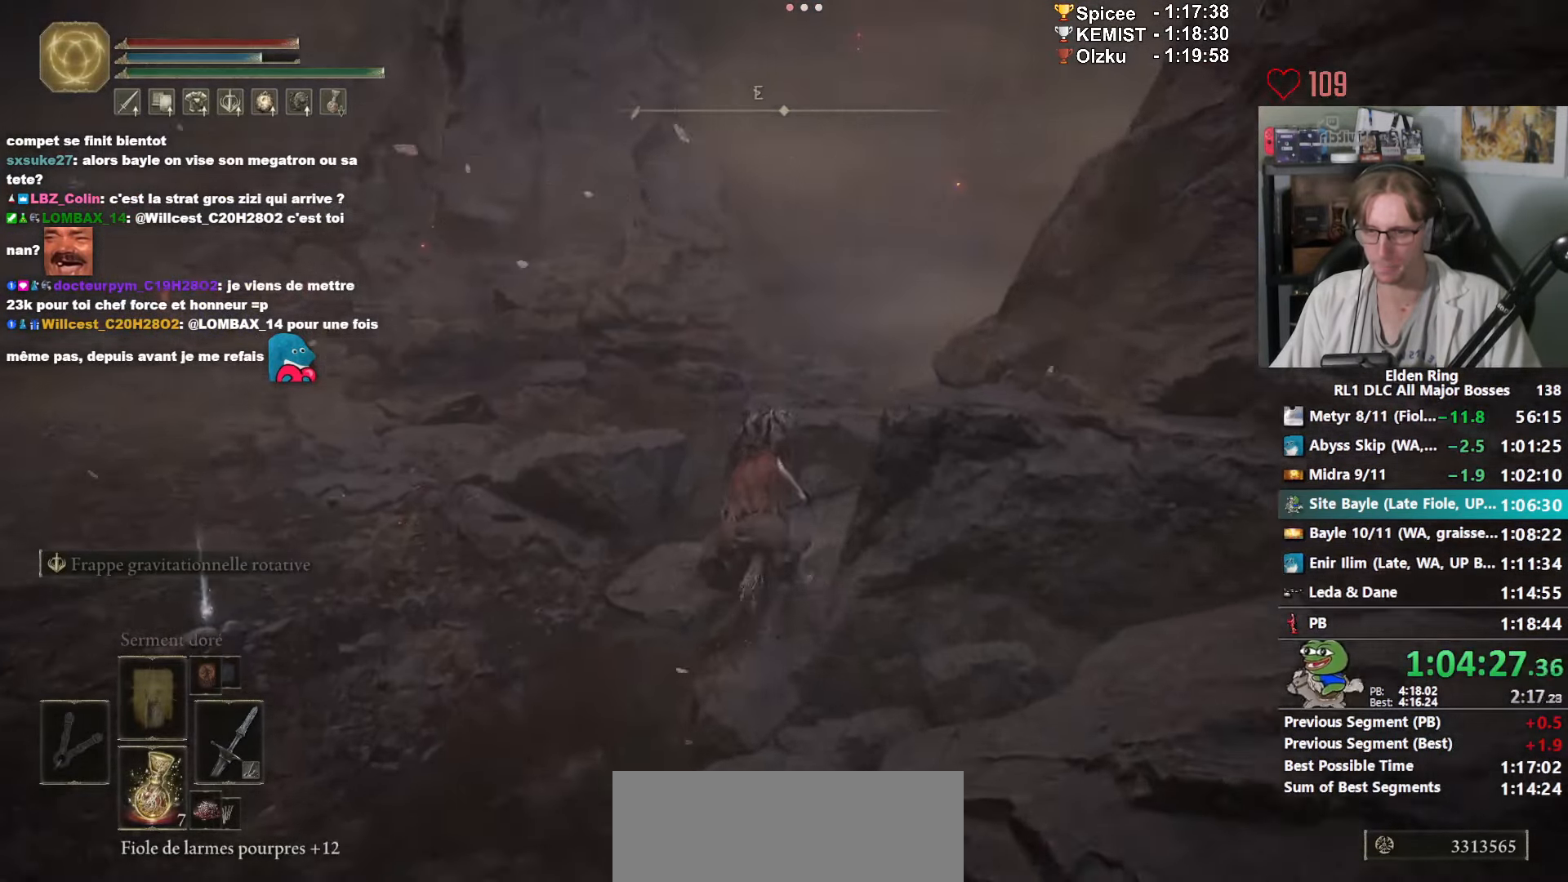
{"keys": ["z"], "mouse": [], "events": []}
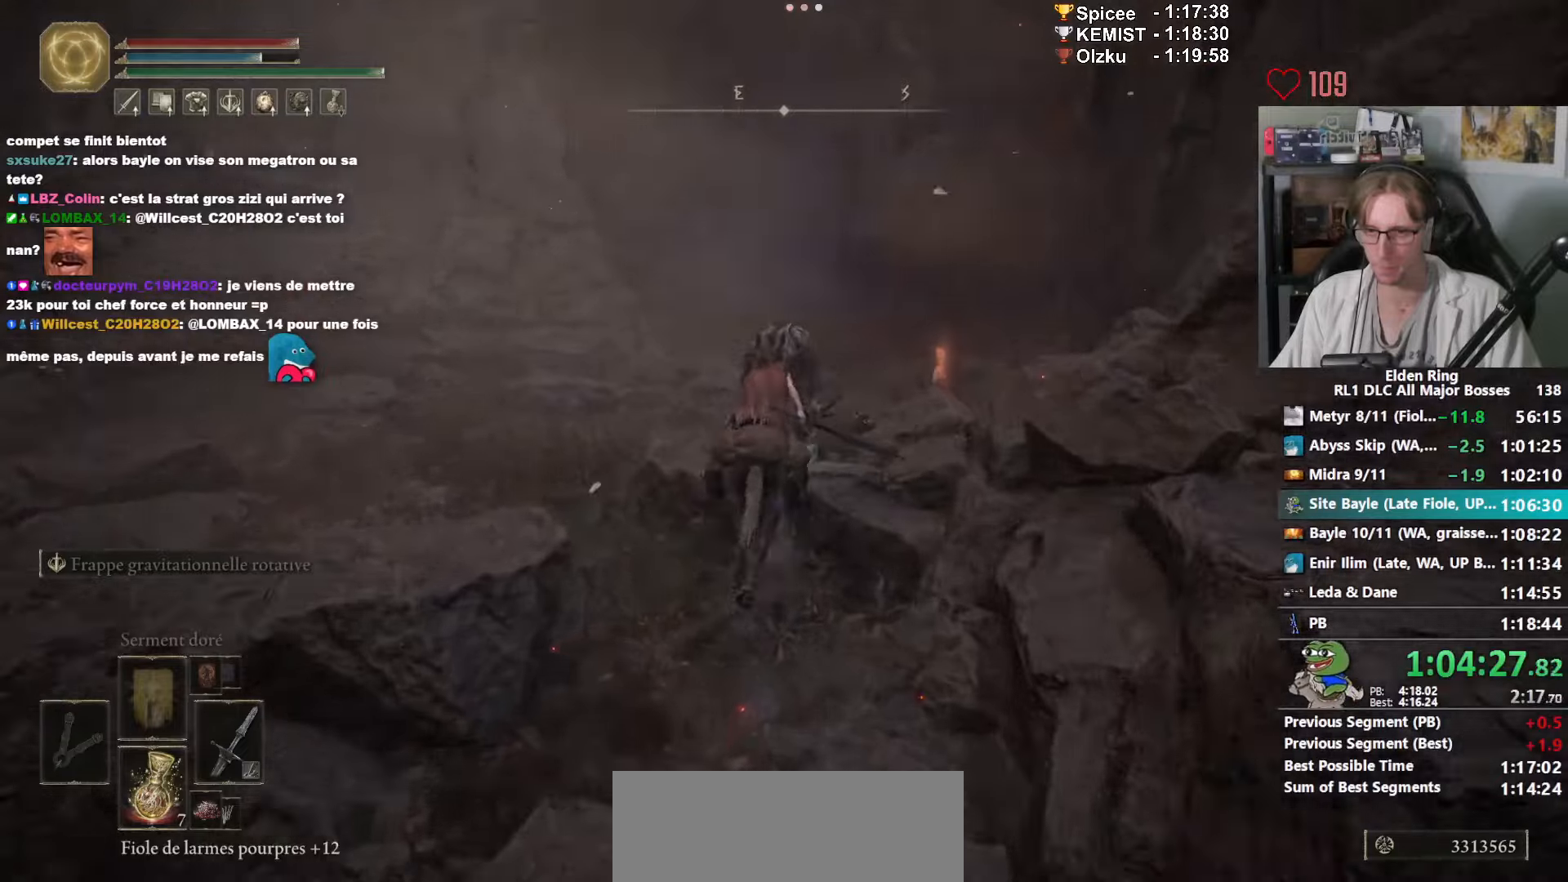
{"keys": ["z"], "mouse": [], "events": []}
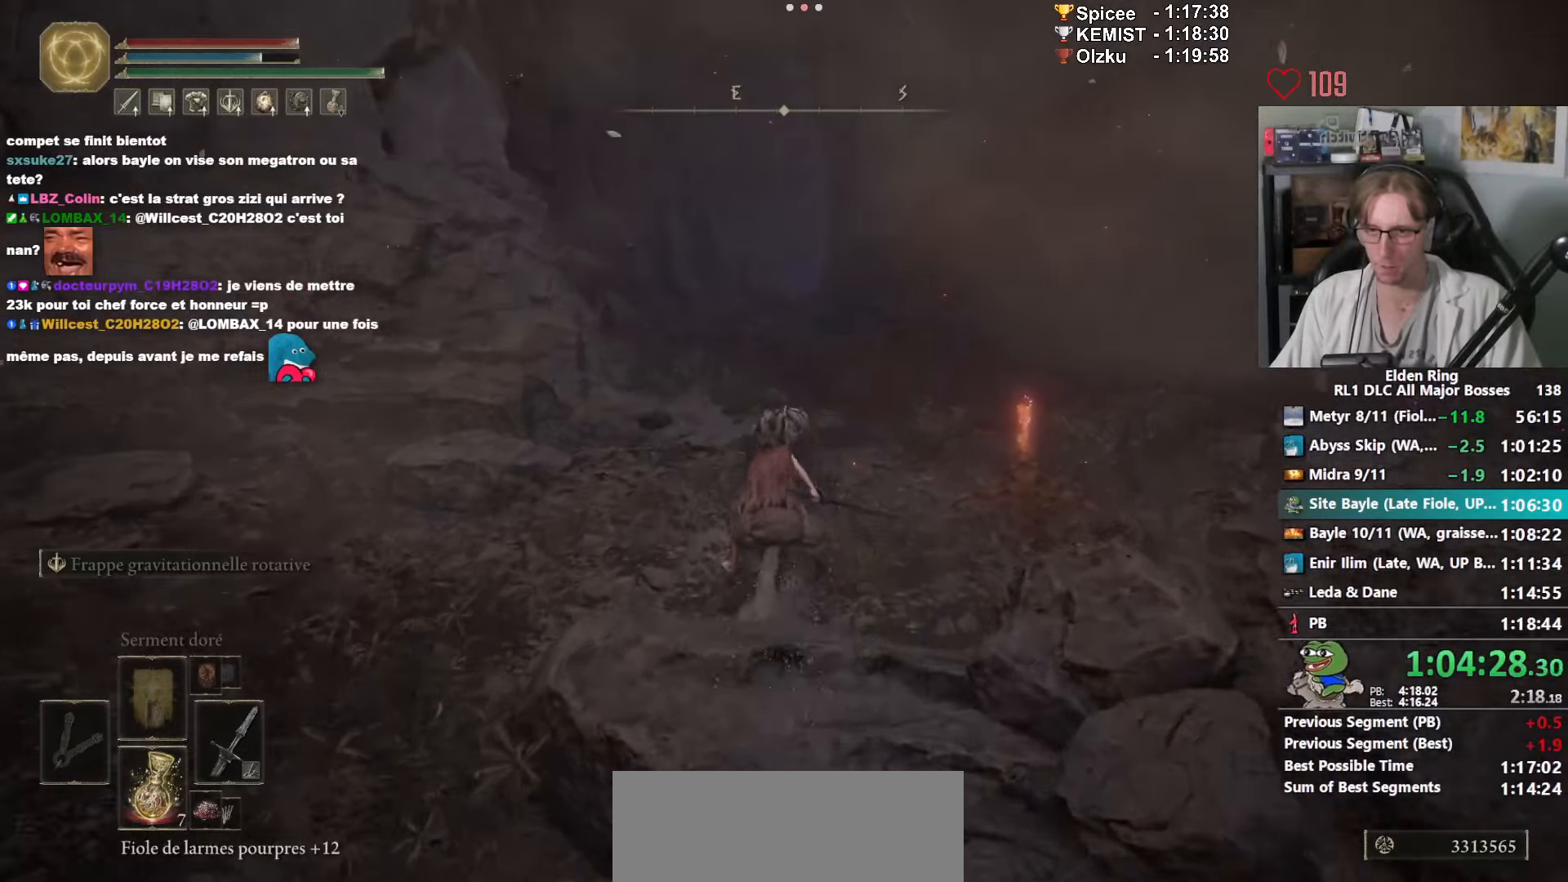
{"keys": ["z"], "mouse": [], "events": [[17, "space", "down"], [117, "space", "up"], [300, "e", "down"], [433, "e", "up"]]}
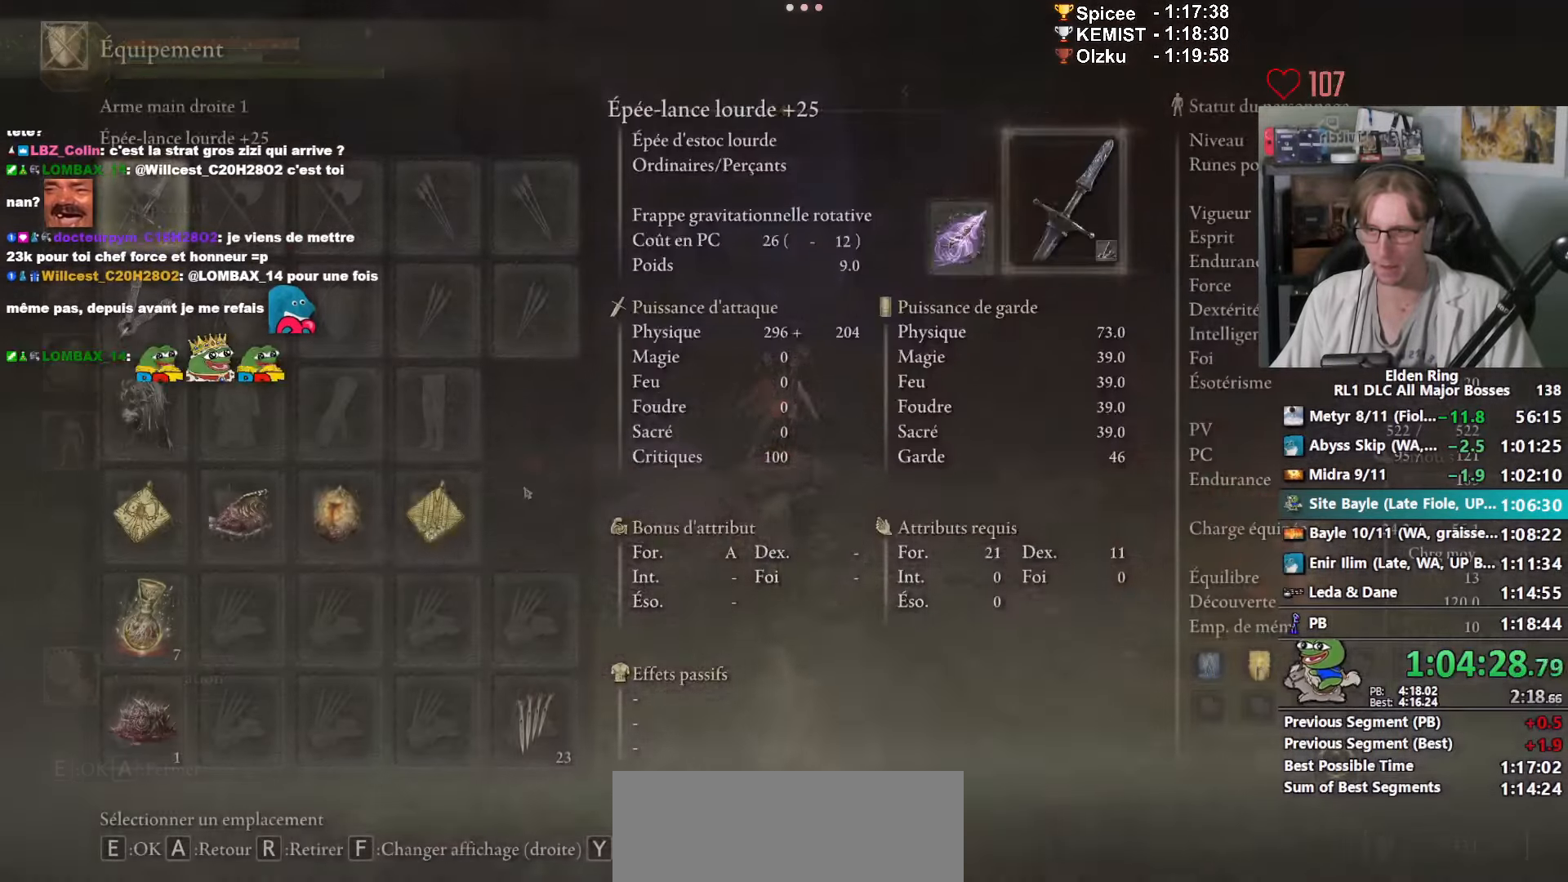
{"keys": ["z"], "mouse": [], "events": []}
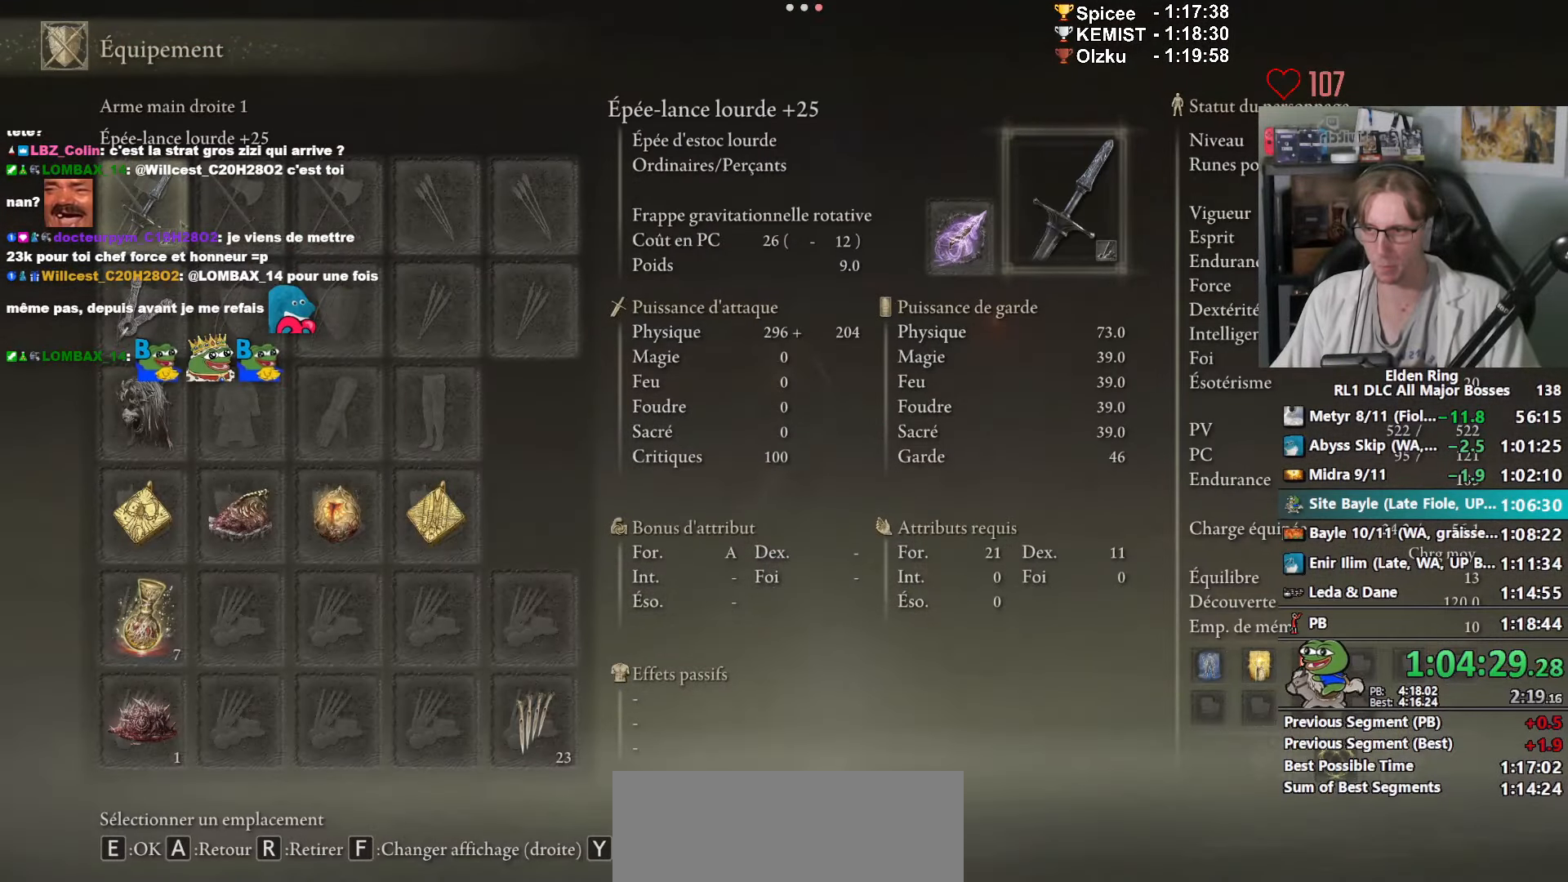
{"keys": ["z"], "mouse": [], "events": []}
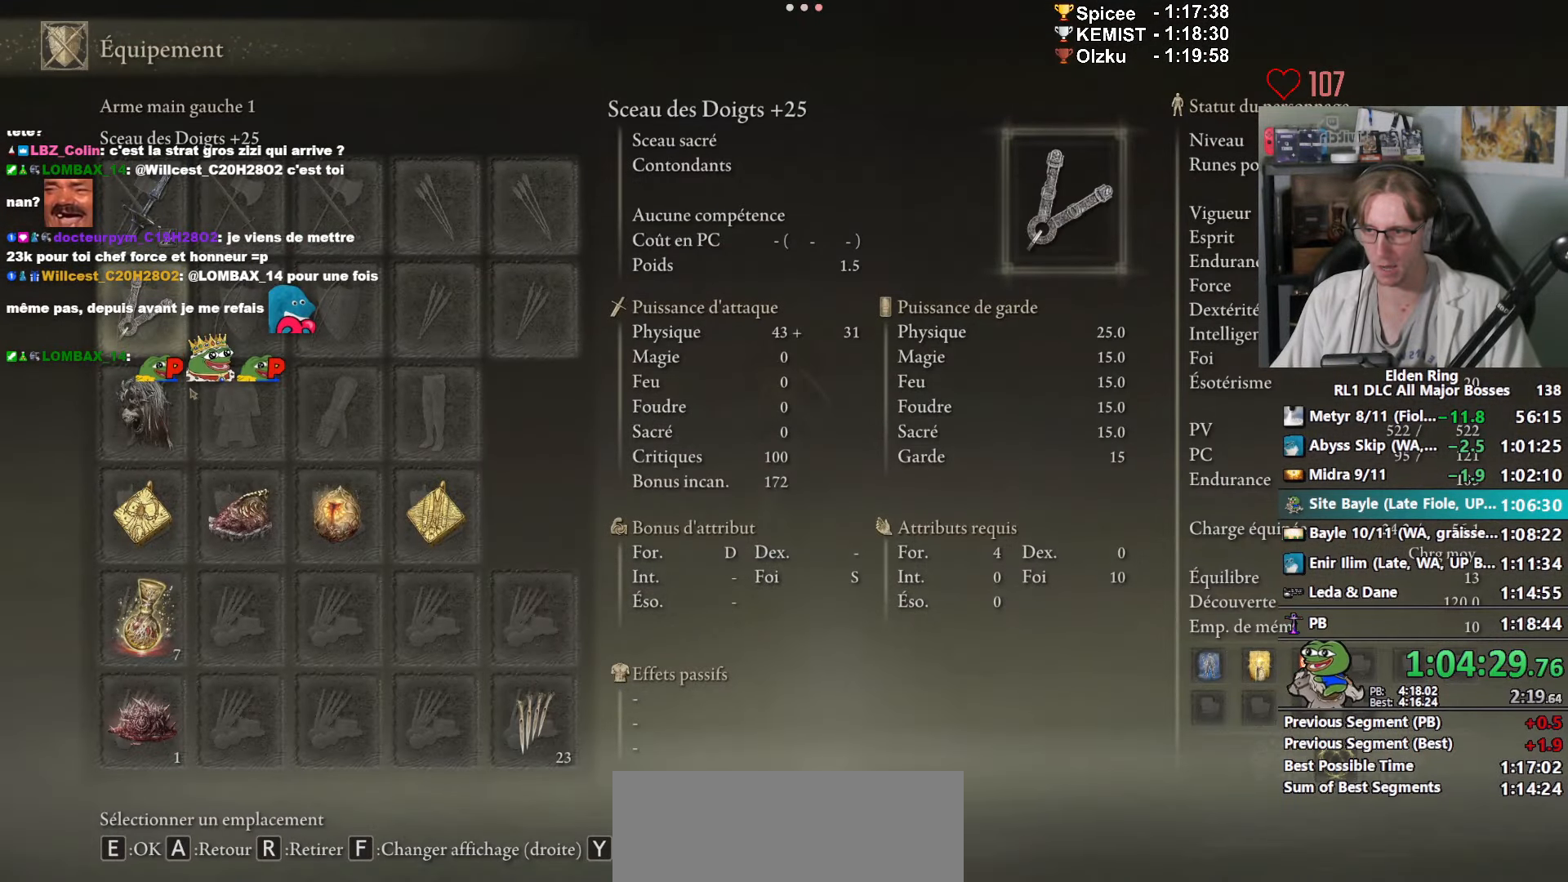
{"keys": ["z"], "mouse": [], "events": [[450, "space", "down"], [483, "space", "up"]]}
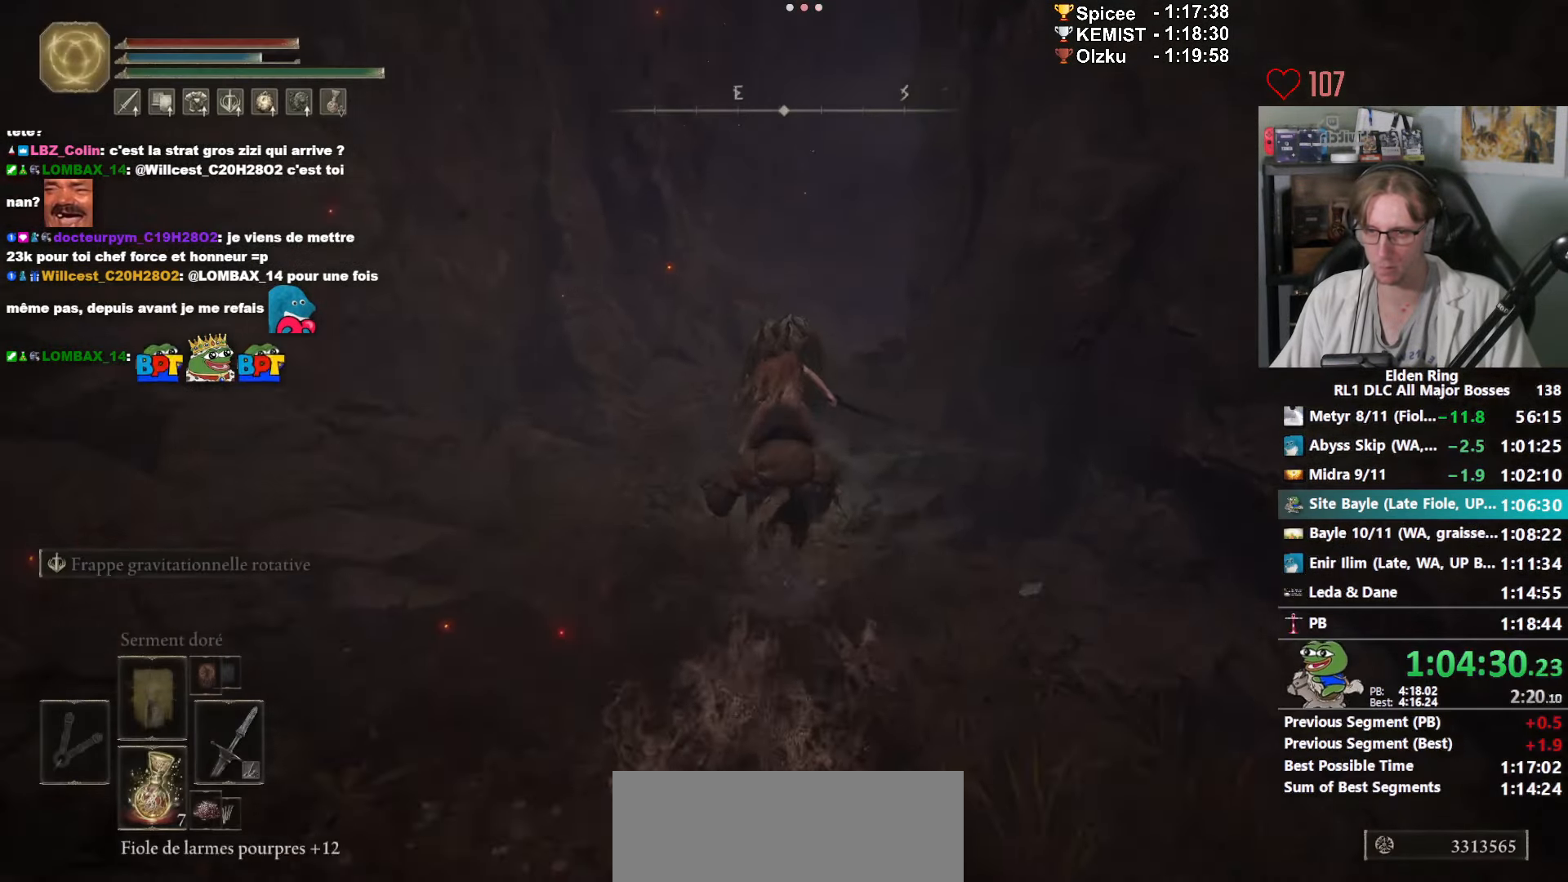
{"keys": ["z"], "mouse": [], "events": []}
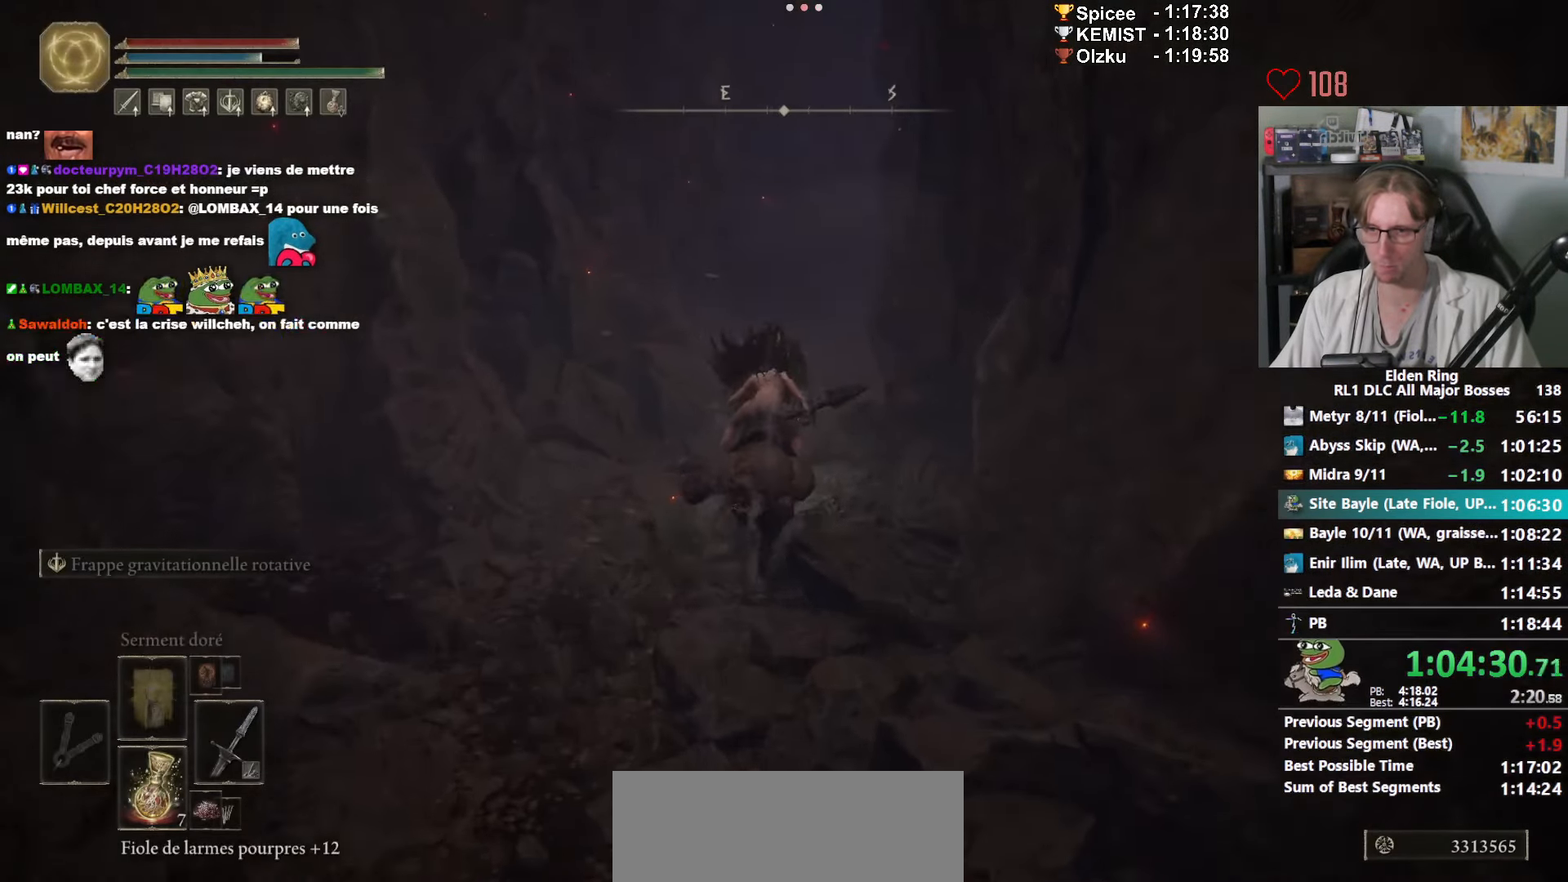
{"keys": ["z"], "mouse": [], "events": []}
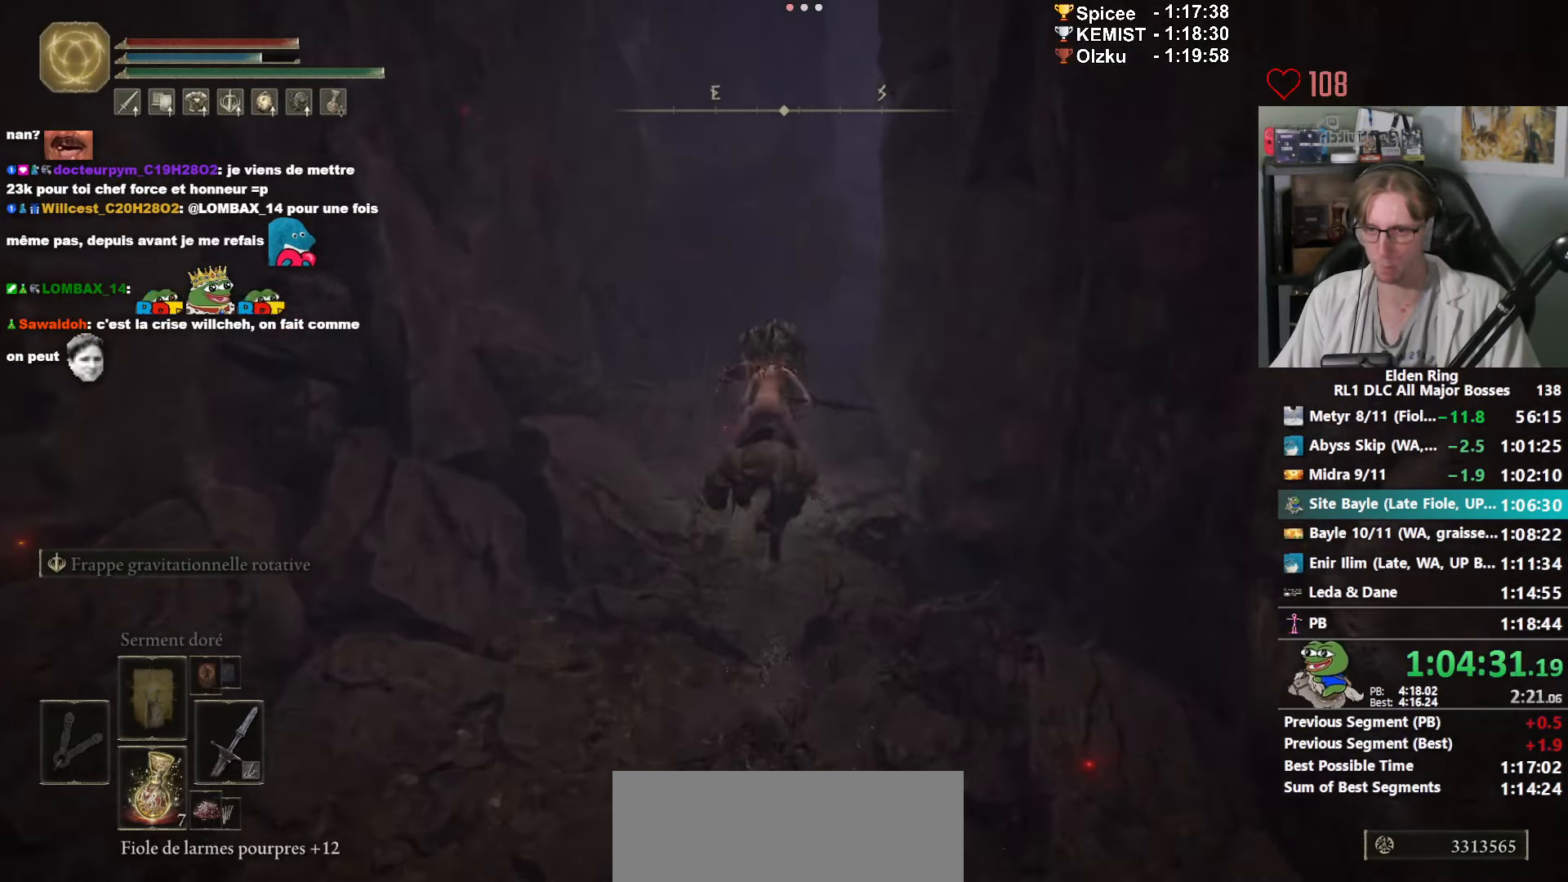
{"keys": ["z"], "mouse": [], "events": []}
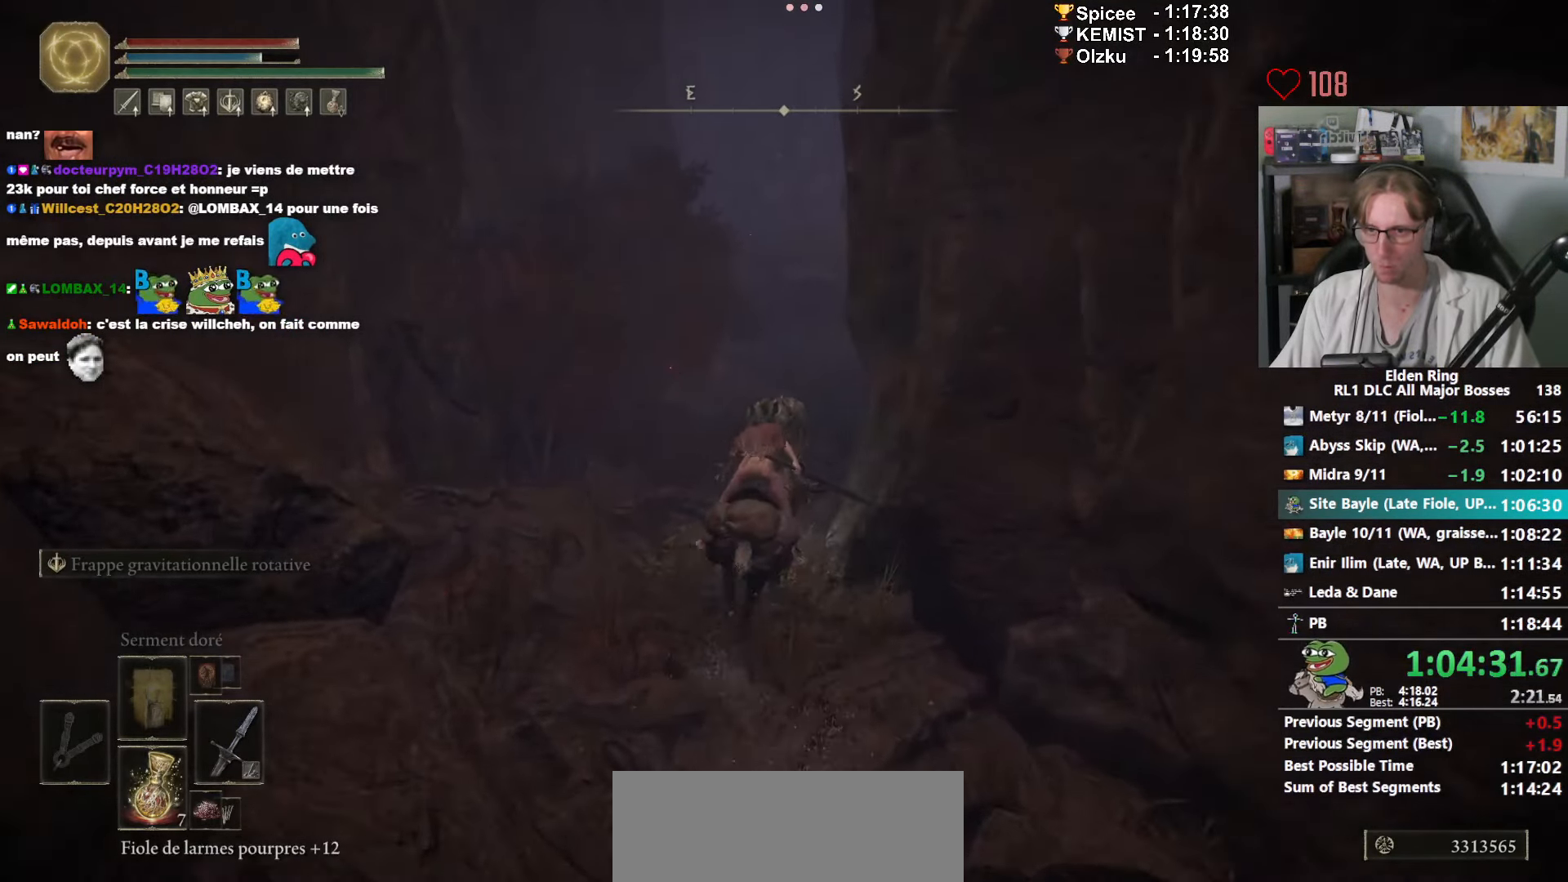
{"keys": ["z"], "mouse": [], "events": [[267, "space", "down"], [367, "space", "up"]]}
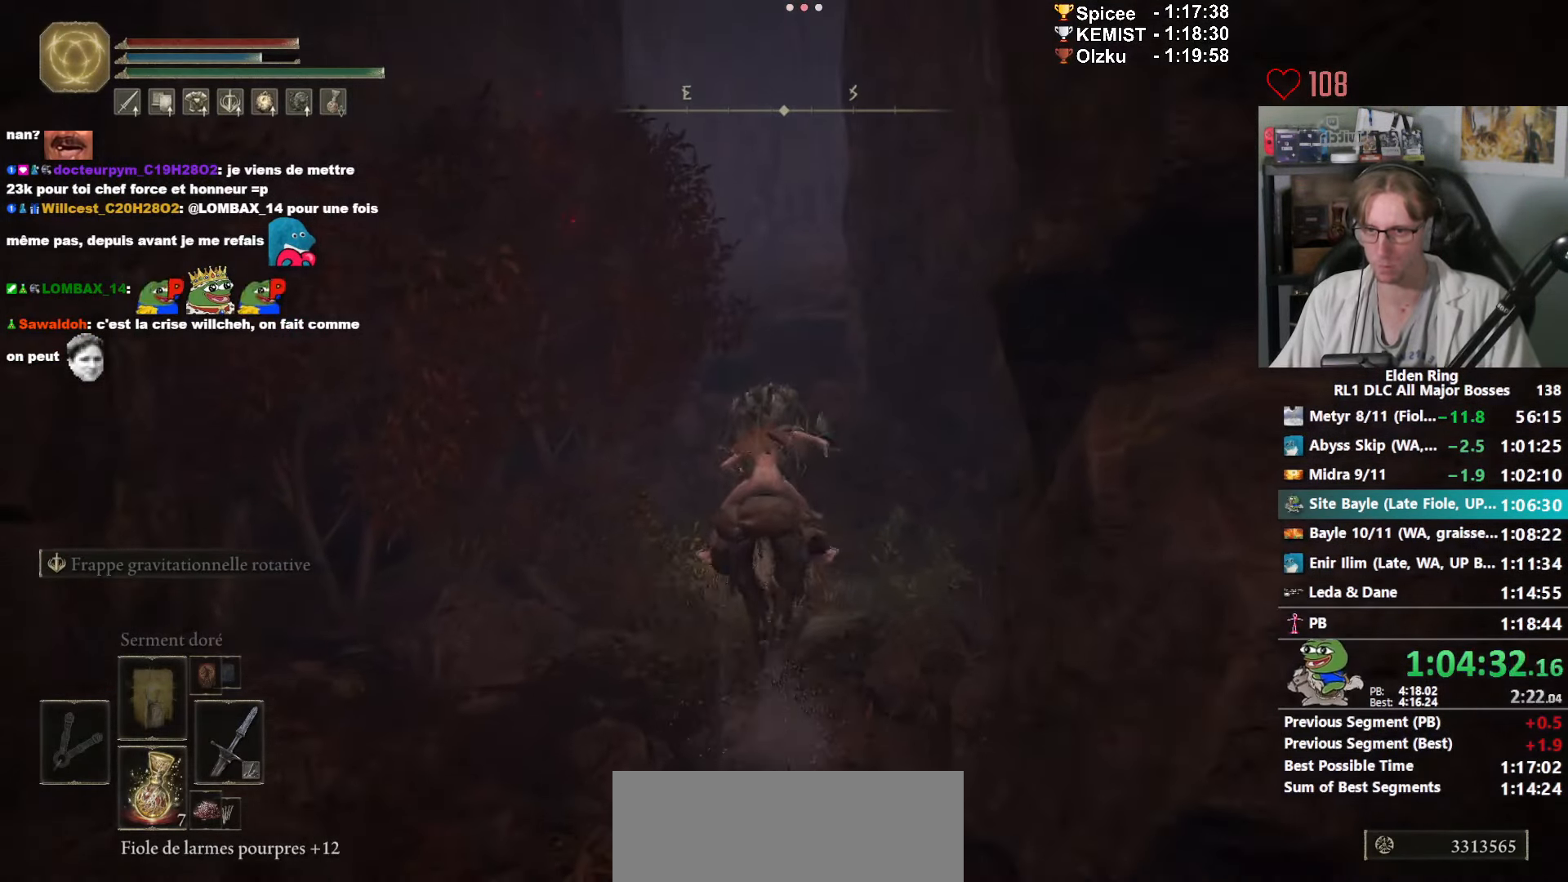
{"keys": ["z"], "mouse": [], "events": []}